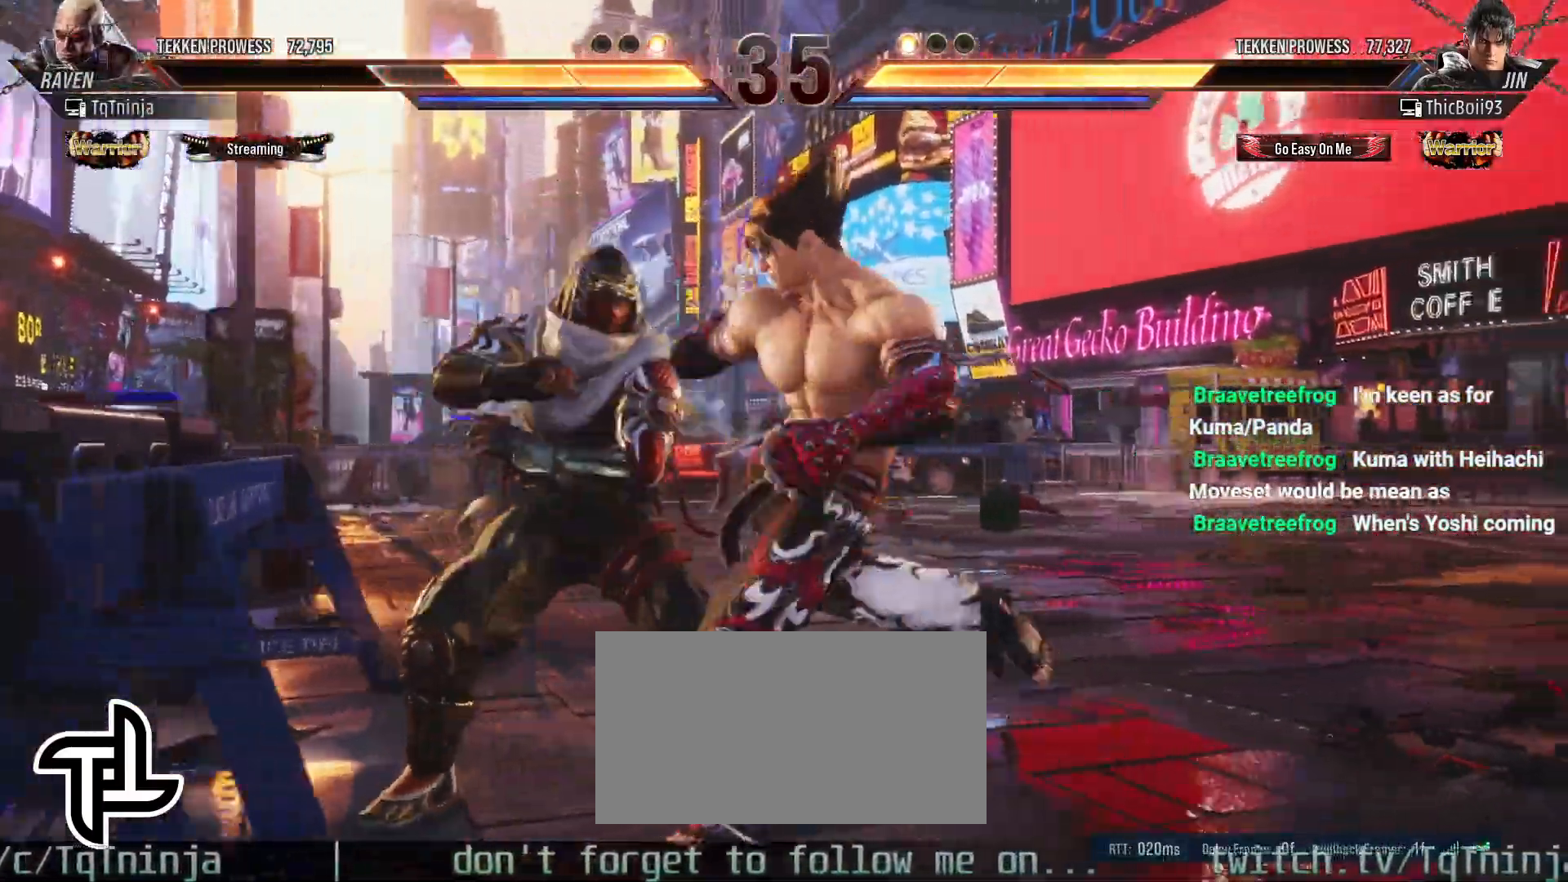
Gameplay with a controller (arcade stick); each line is a JSON object with the inputs held at the frame after it. "events" lists button and stick changes between this image and that frame as [ms after this image, input, new state], when the widget could be followed in between. Not read: L3 R3.
{"buttons": [], "left_stick": "left", "events": [[283, "left_stick", "center"], [483, "left_stick", "left"]]}
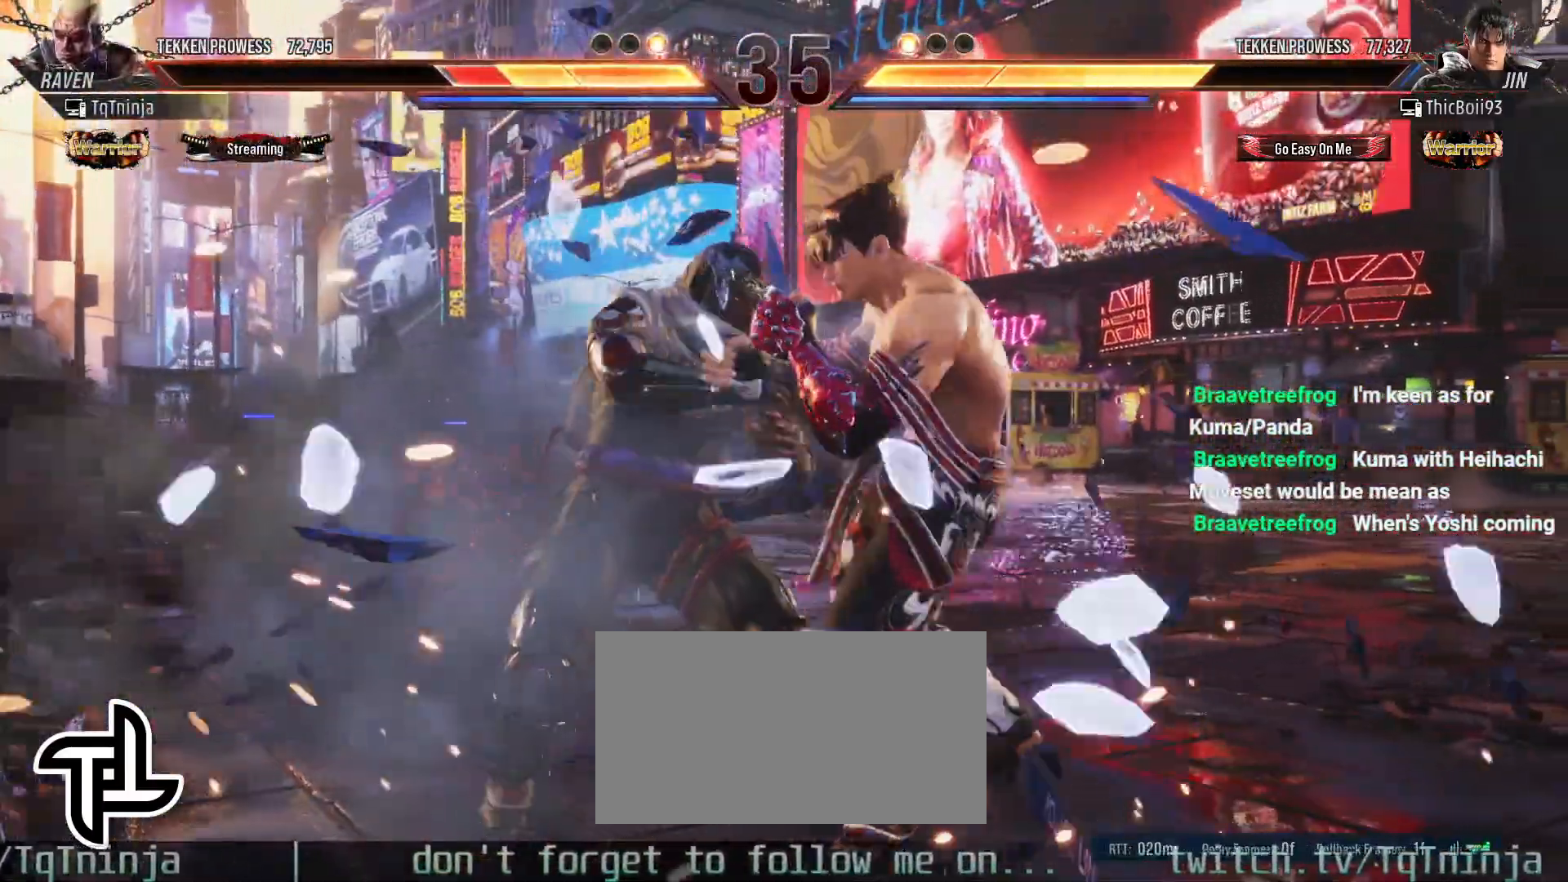
{"buttons": [], "left_stick": "left", "events": [[50, "left_stick", "center"], [167, "left_stick", "left"]]}
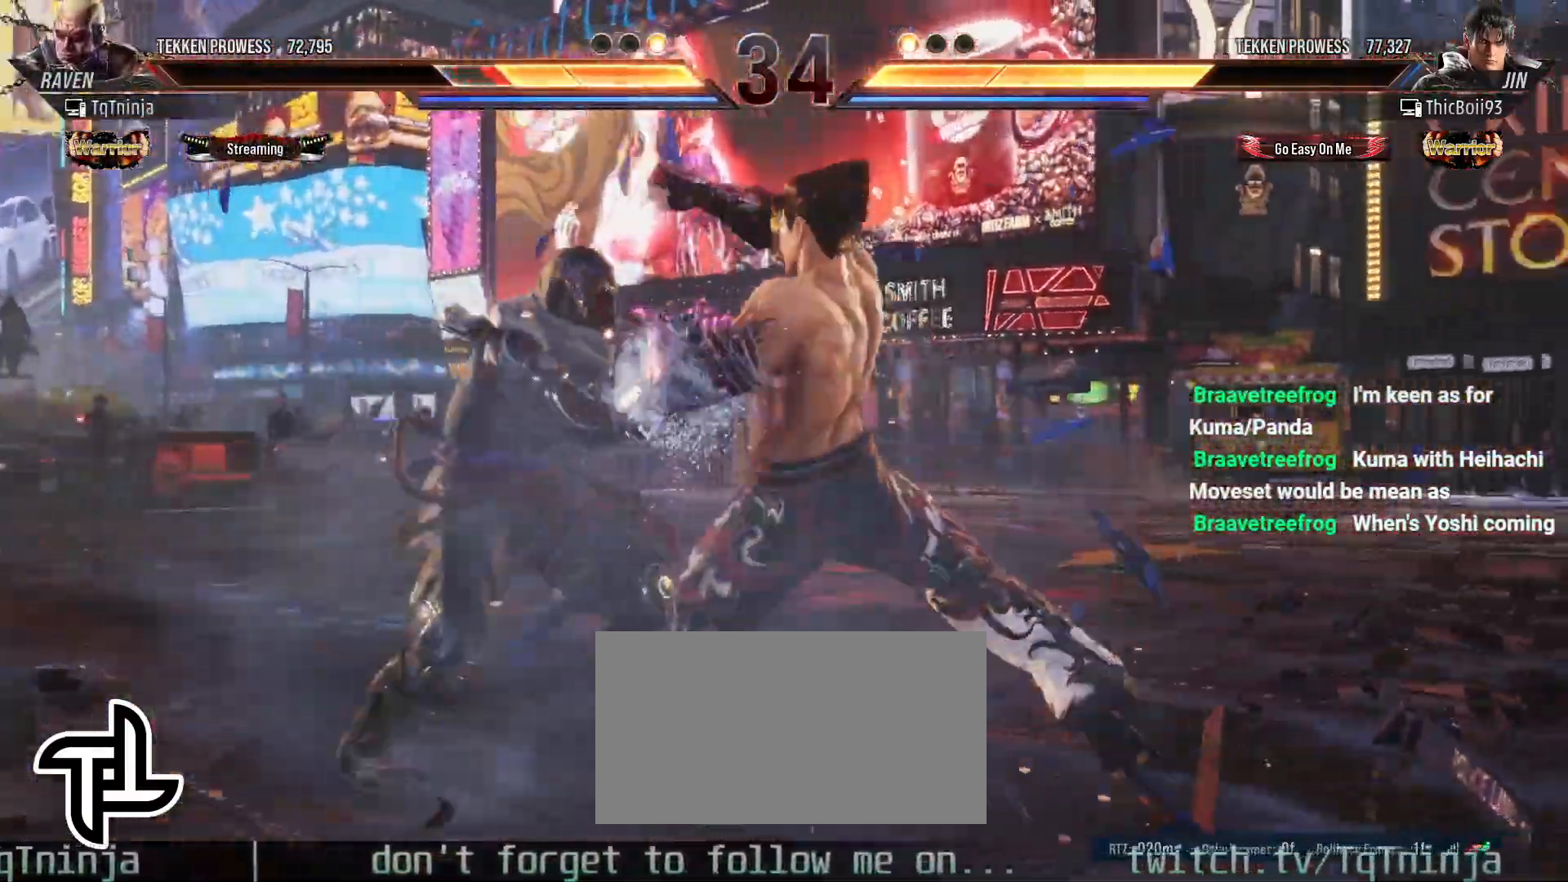
{"buttons": ["TRIANGLE"], "left_stick": "down-left", "events": [[67, "left_stick", "center"], [117, "left_stick", "left"], [350, "left_stick", "center"], [450, "left_stick", "down-left"], [483, "TRIANGLE", "down"]]}
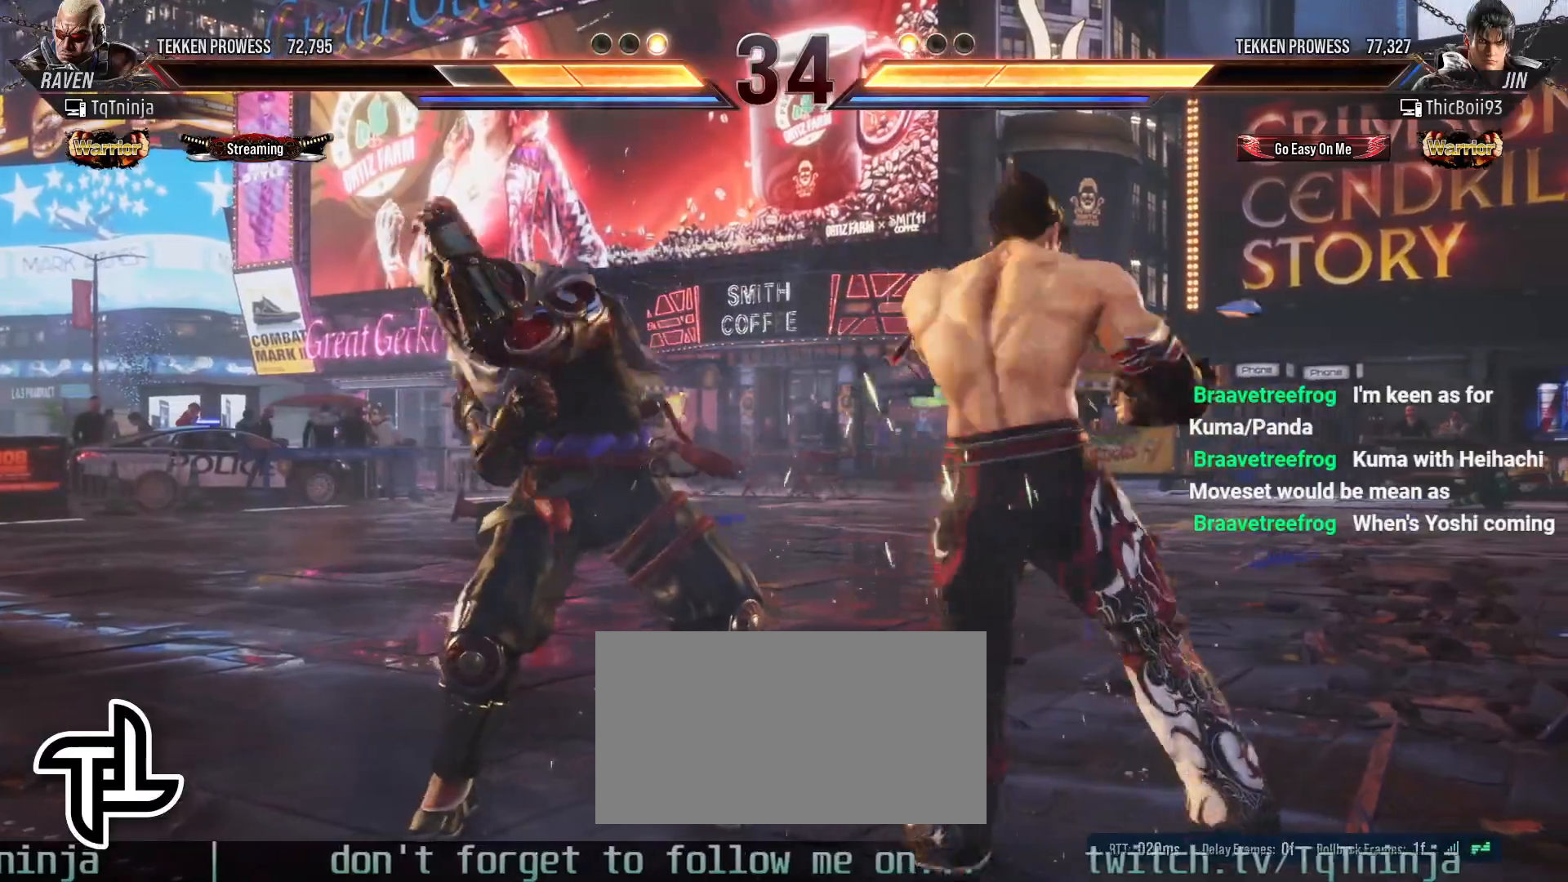
{"buttons": [], "left_stick": "center", "events": [[100, "SQUARE", "down"], [117, "TRIANGLE", "up"], [183, "SQUARE", "up"], [200, "left_stick", "center"]]}
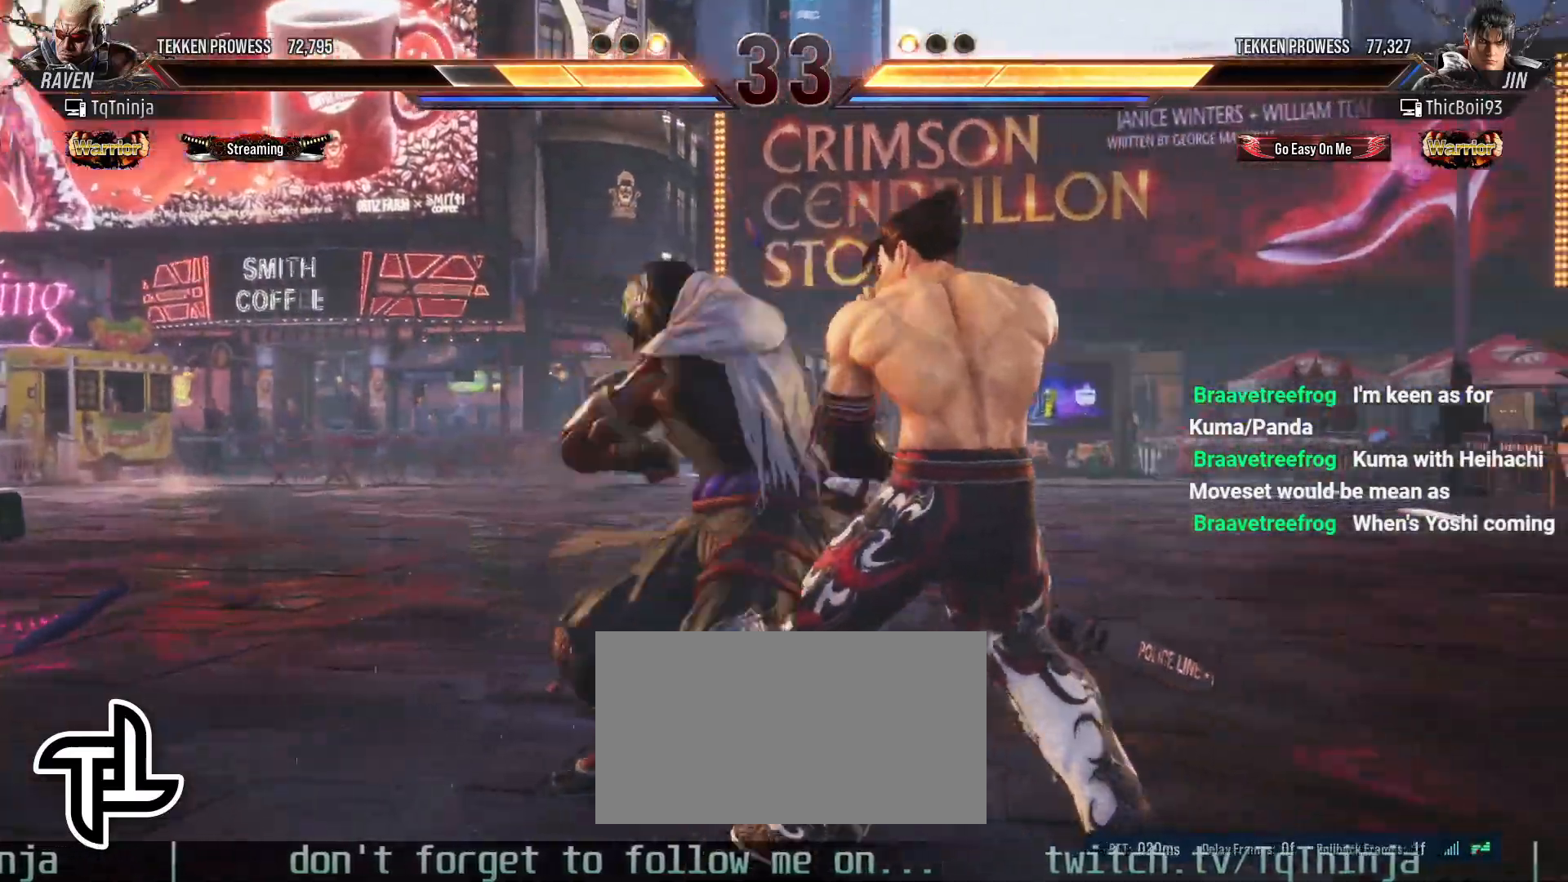
{"buttons": [], "left_stick": "center", "events": [[367, "left_stick", "left"], [450, "left_stick", "center"]]}
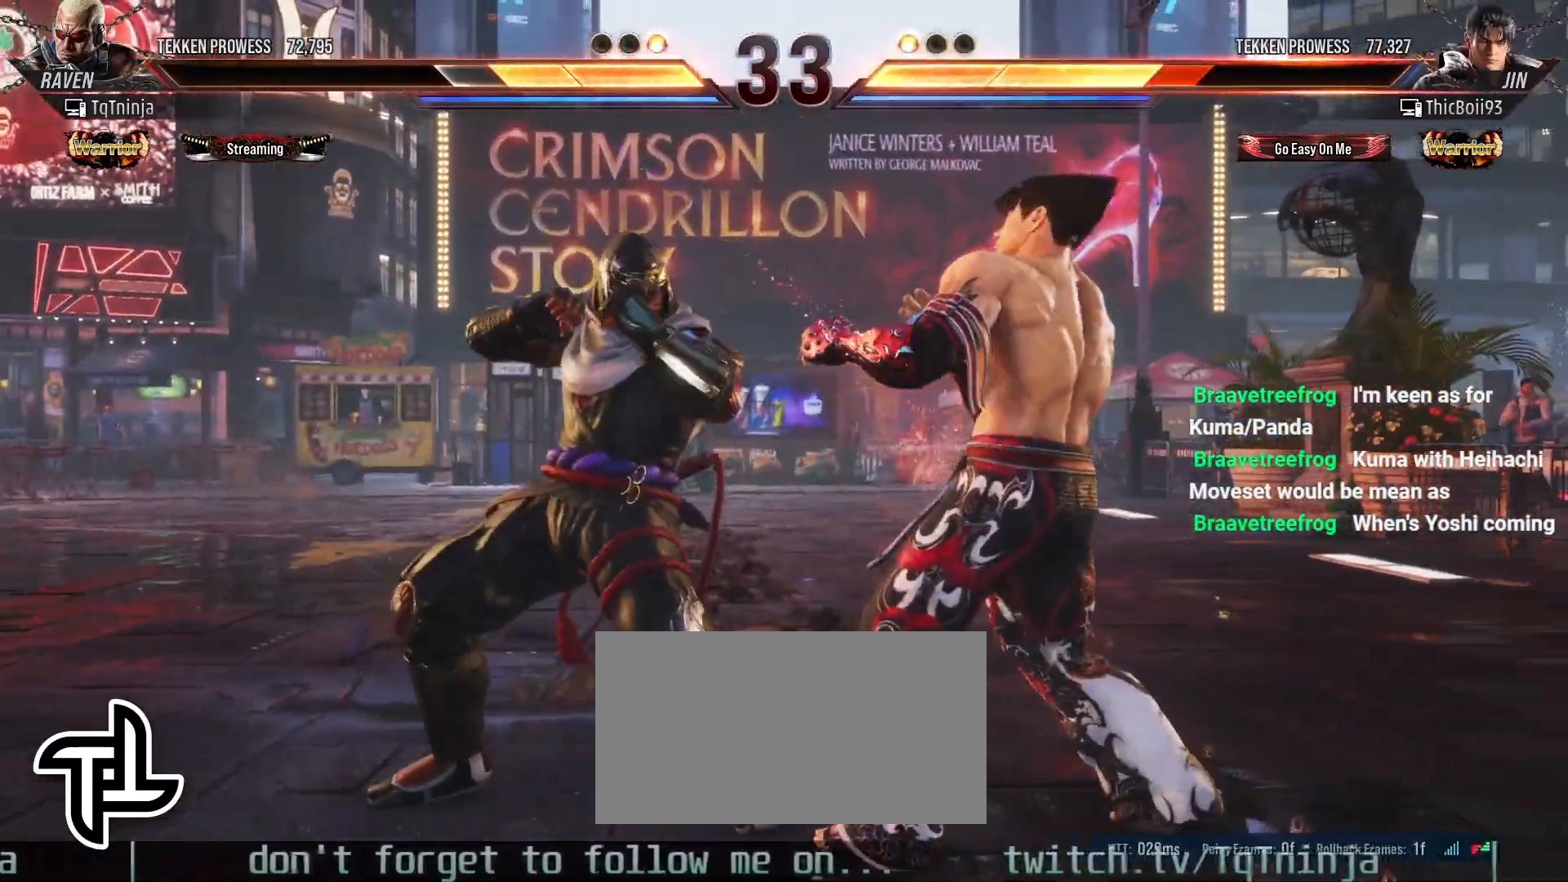
{"buttons": ["TRIANGLE"], "left_stick": "down-left", "events": [[33, "SQUARE", "down"], [83, "SQUARE", "up"], [350, "left_stick", "down-left"], [450, "TRIANGLE", "down"]]}
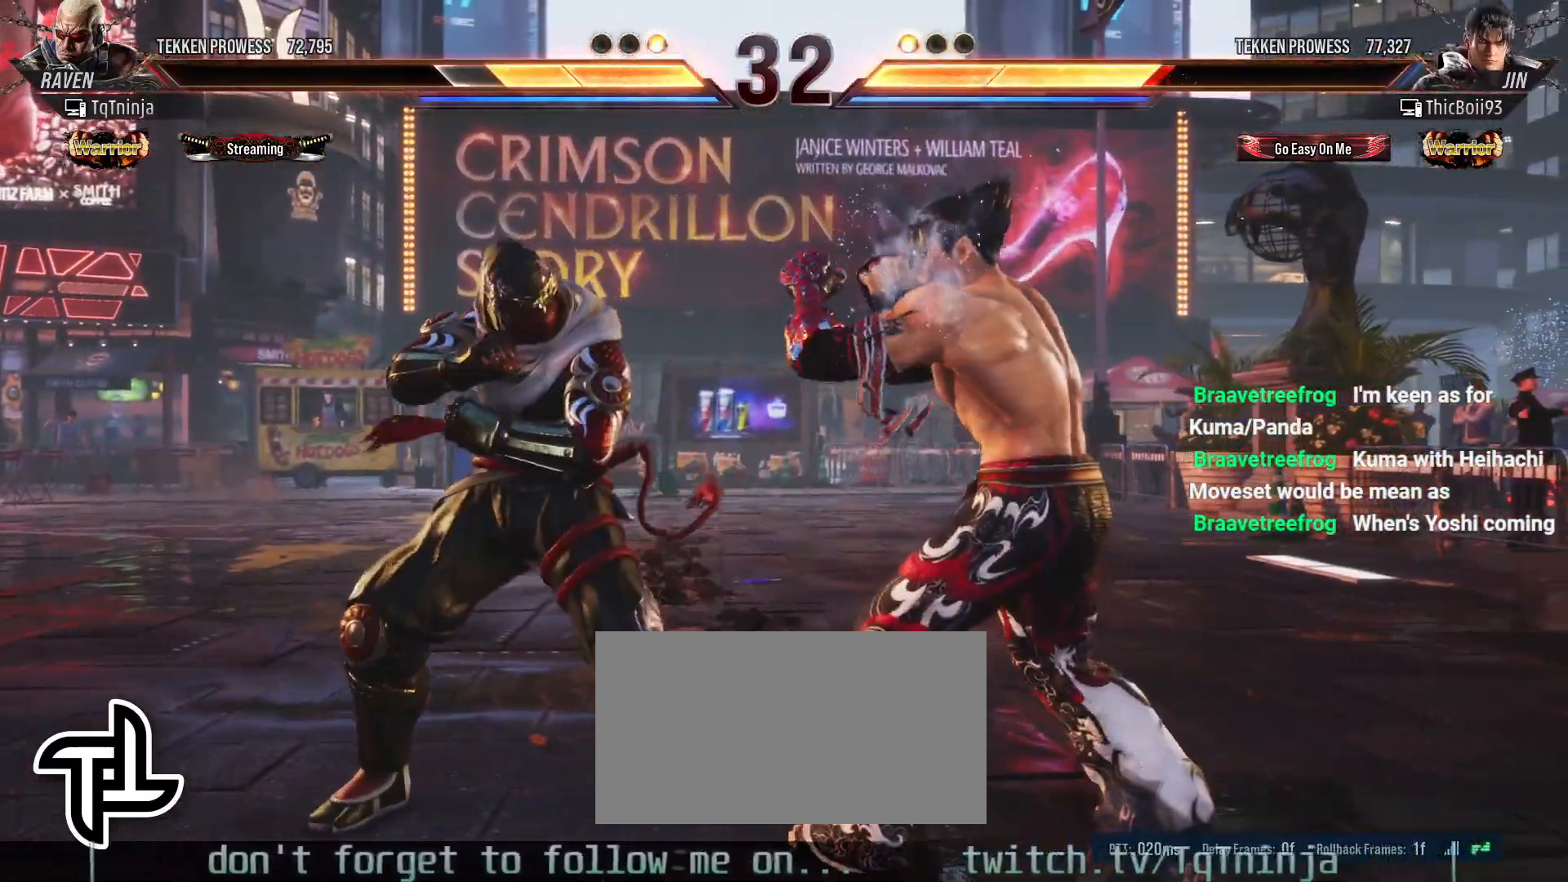
{"buttons": [], "left_stick": "down", "events": [[33, "TRIANGLE", "up"], [67, "left_stick", "center"], [150, "left_stick", "down"]]}
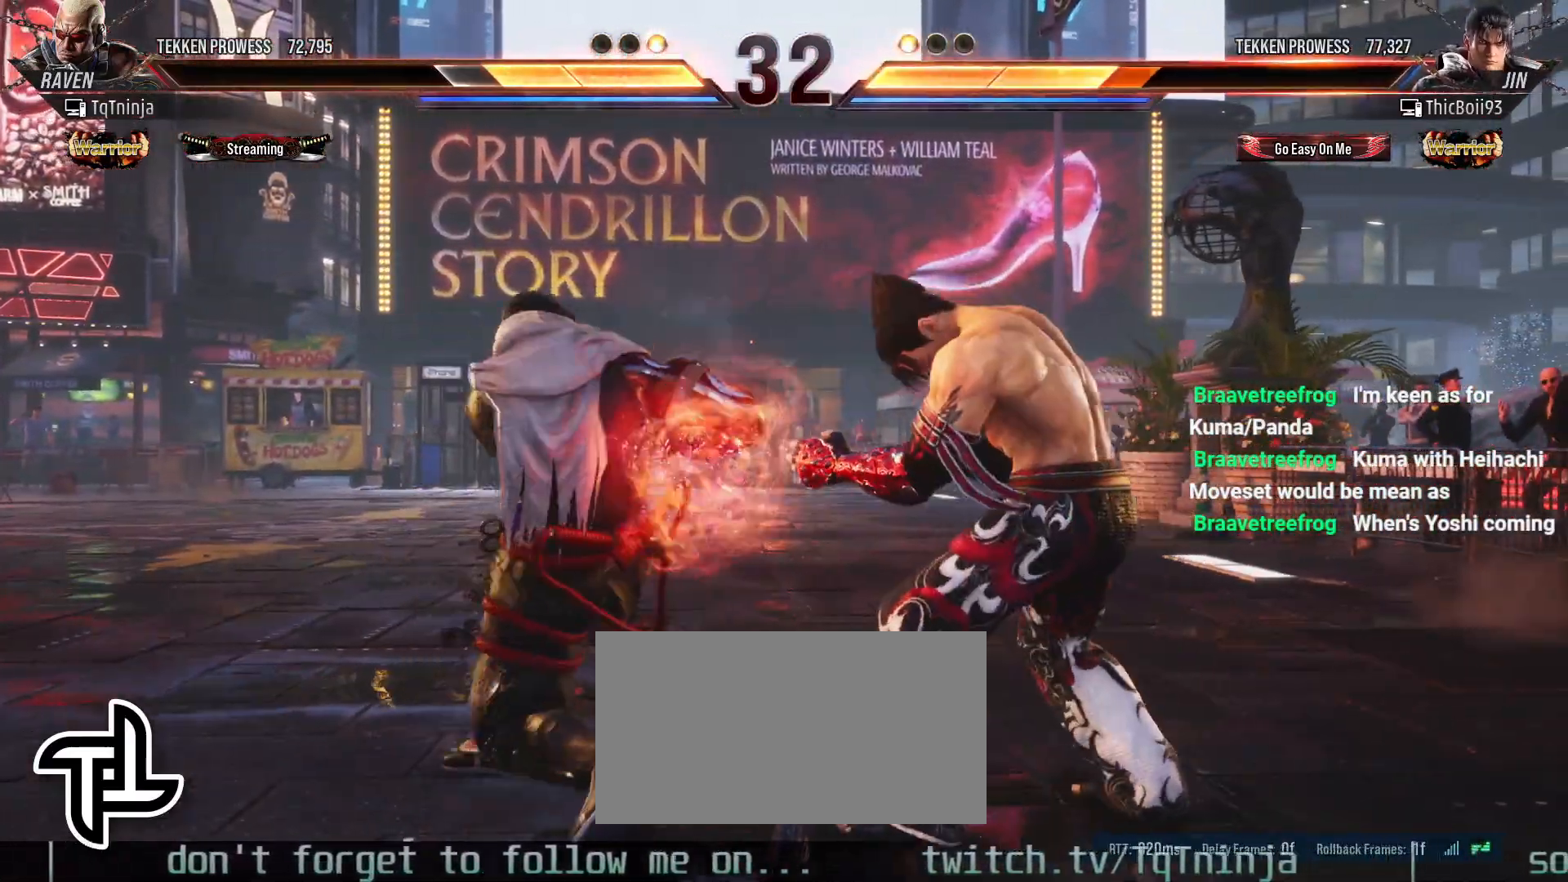
{"buttons": ["CROSS", "CIRCLE"], "left_stick": "down-right", "events": [[17, "left_stick", "down-right"], [450, "CIRCLE", "down"], [450, "CROSS", "down"]]}
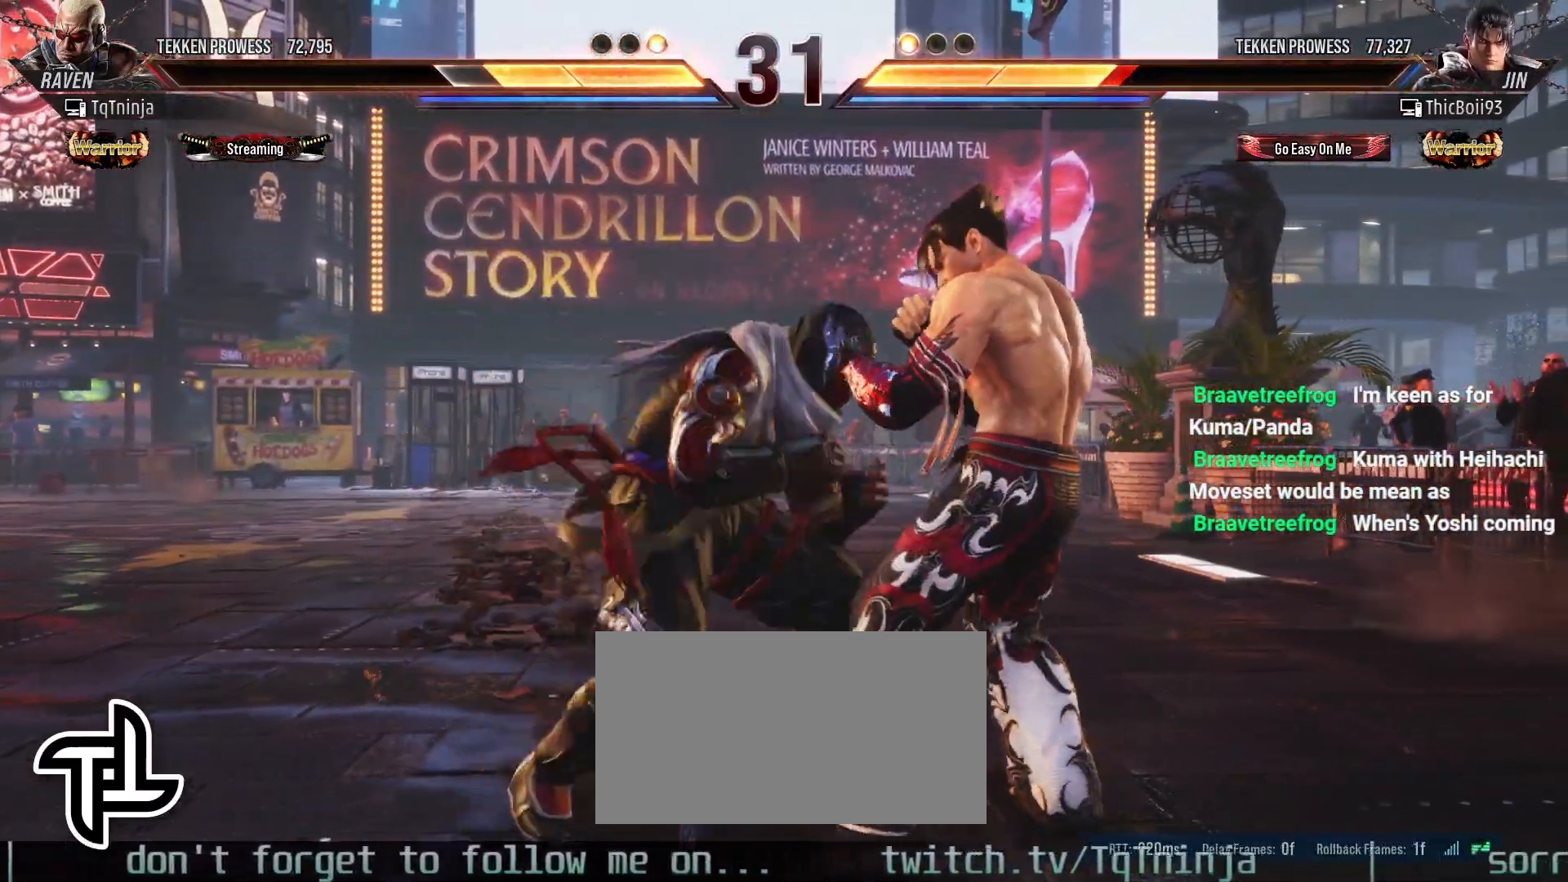
{"buttons": ["CROSS"], "left_stick": "center", "events": [[83, "CIRCLE", "up"], [83, "CROSS", "up"], [117, "left_stick", "center"], [450, "CROSS", "down"]]}
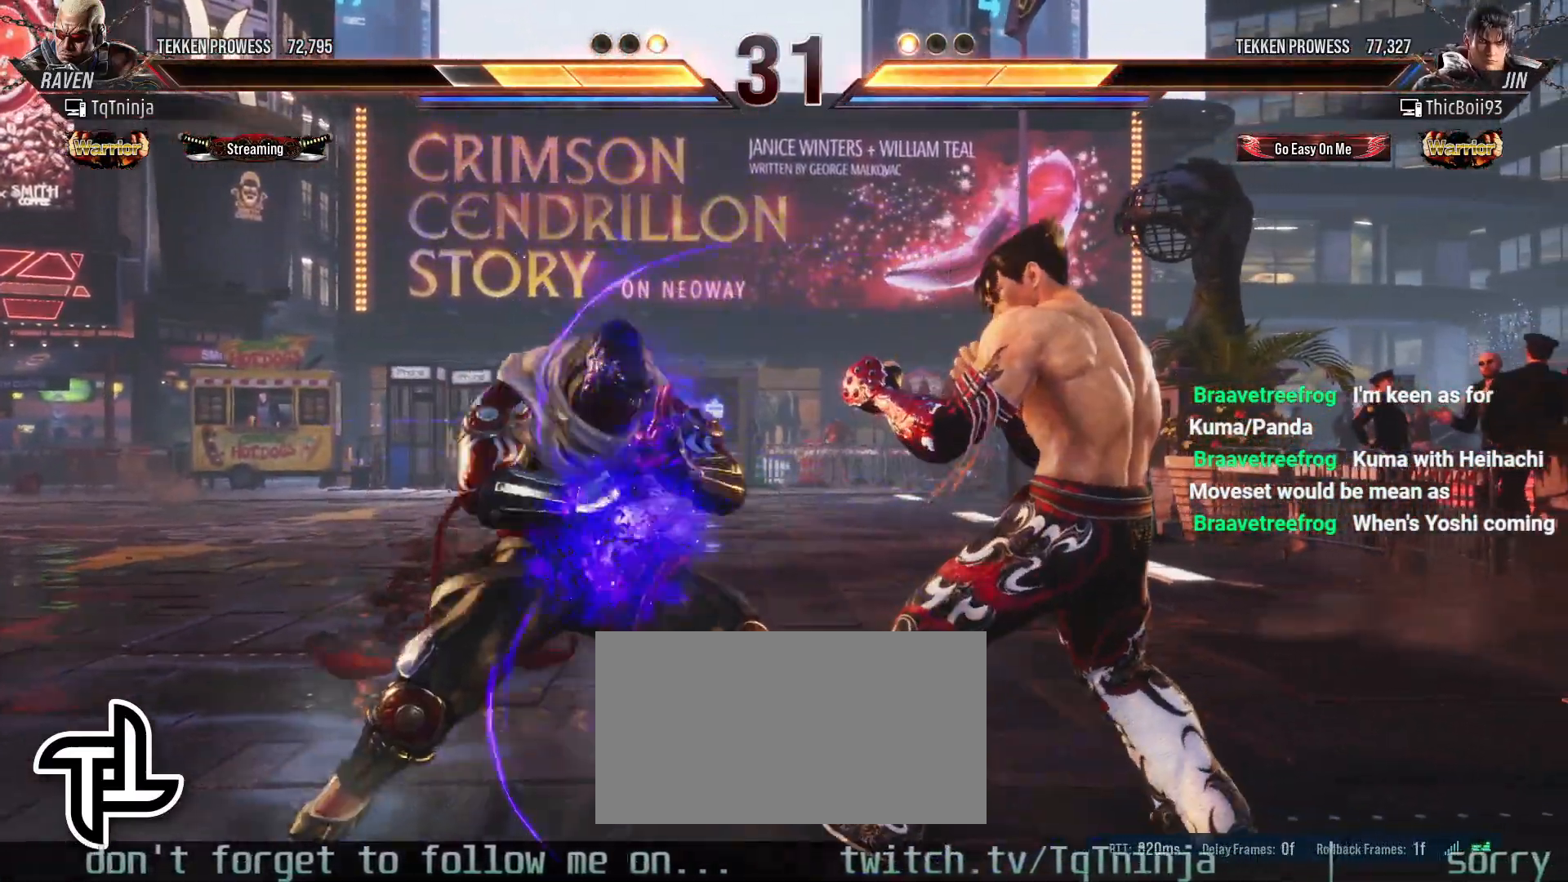
{"buttons": [], "left_stick": "center", "events": [[33, "CROSS", "up"], [250, "TRIANGLE", "down"], [300, "TRIANGLE", "up"]]}
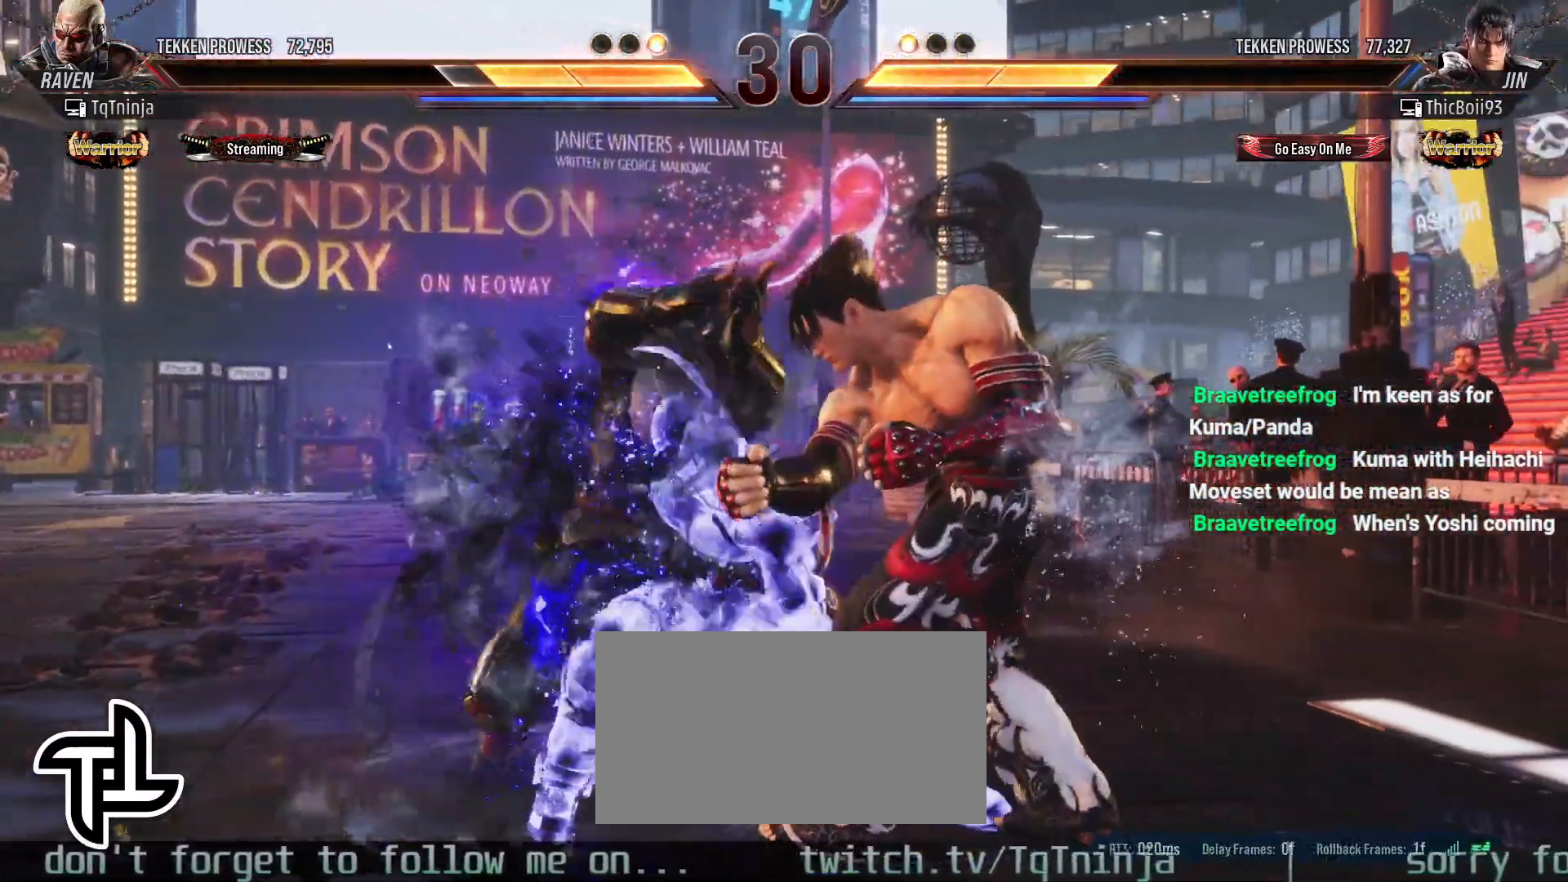
{"buttons": [], "left_stick": "center", "events": [[200, "left_stick", "down-right"], [250, "SQUARE", "down"], [267, "TRIANGLE", "down"], [333, "SQUARE", "up"], [333, "TRIANGLE", "up"], [450, "left_stick", "center"]]}
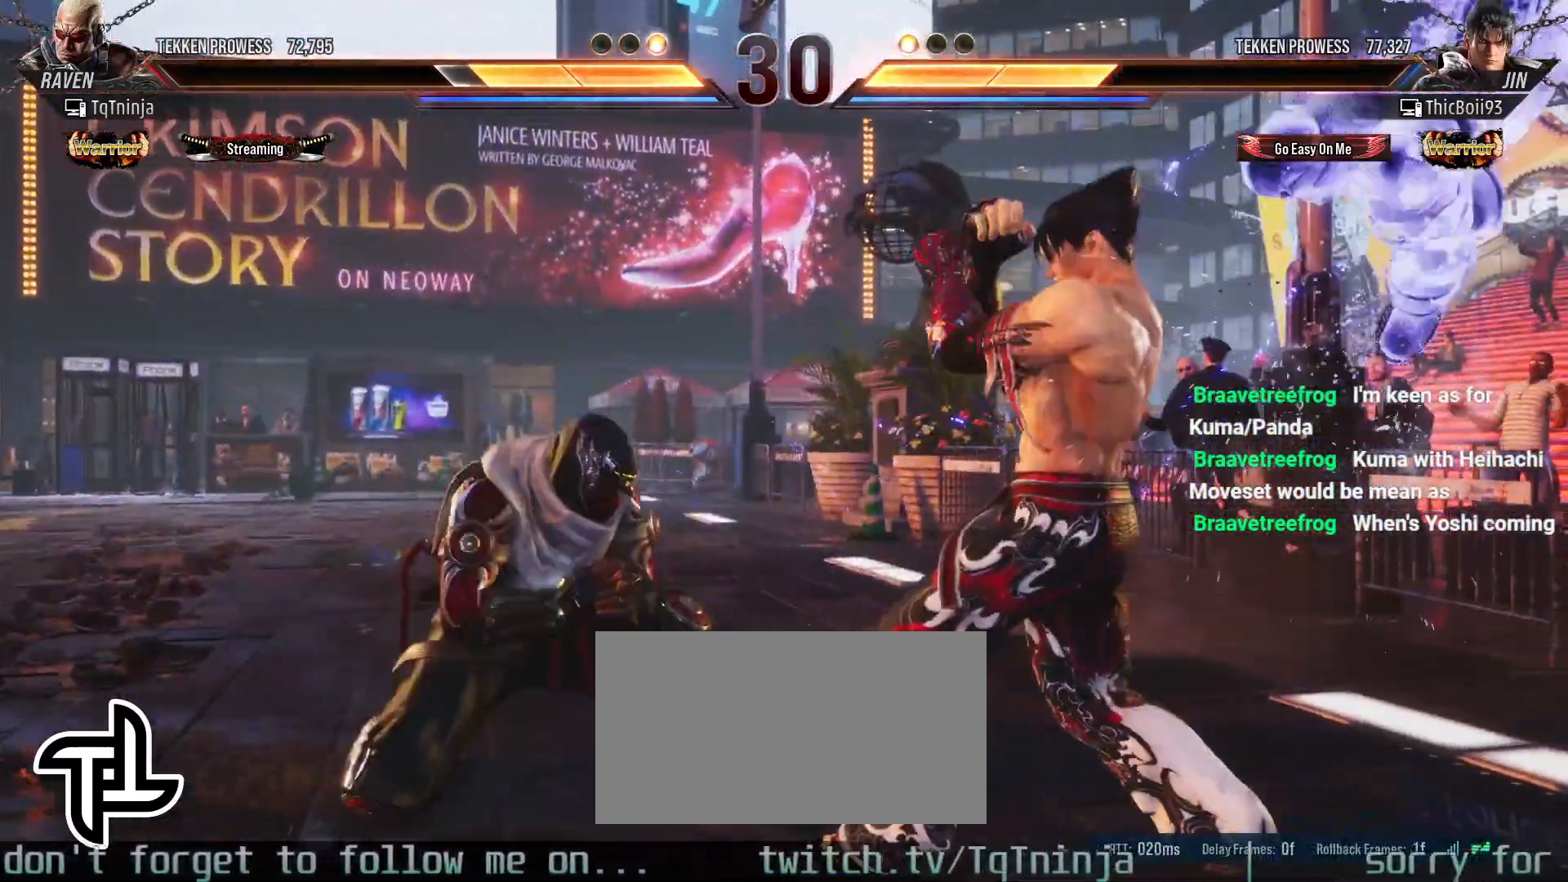
{"buttons": [], "left_stick": "left", "events": [[150, "left_stick", "left"], [217, "left_stick", "center"], [267, "left_stick", "left"]]}
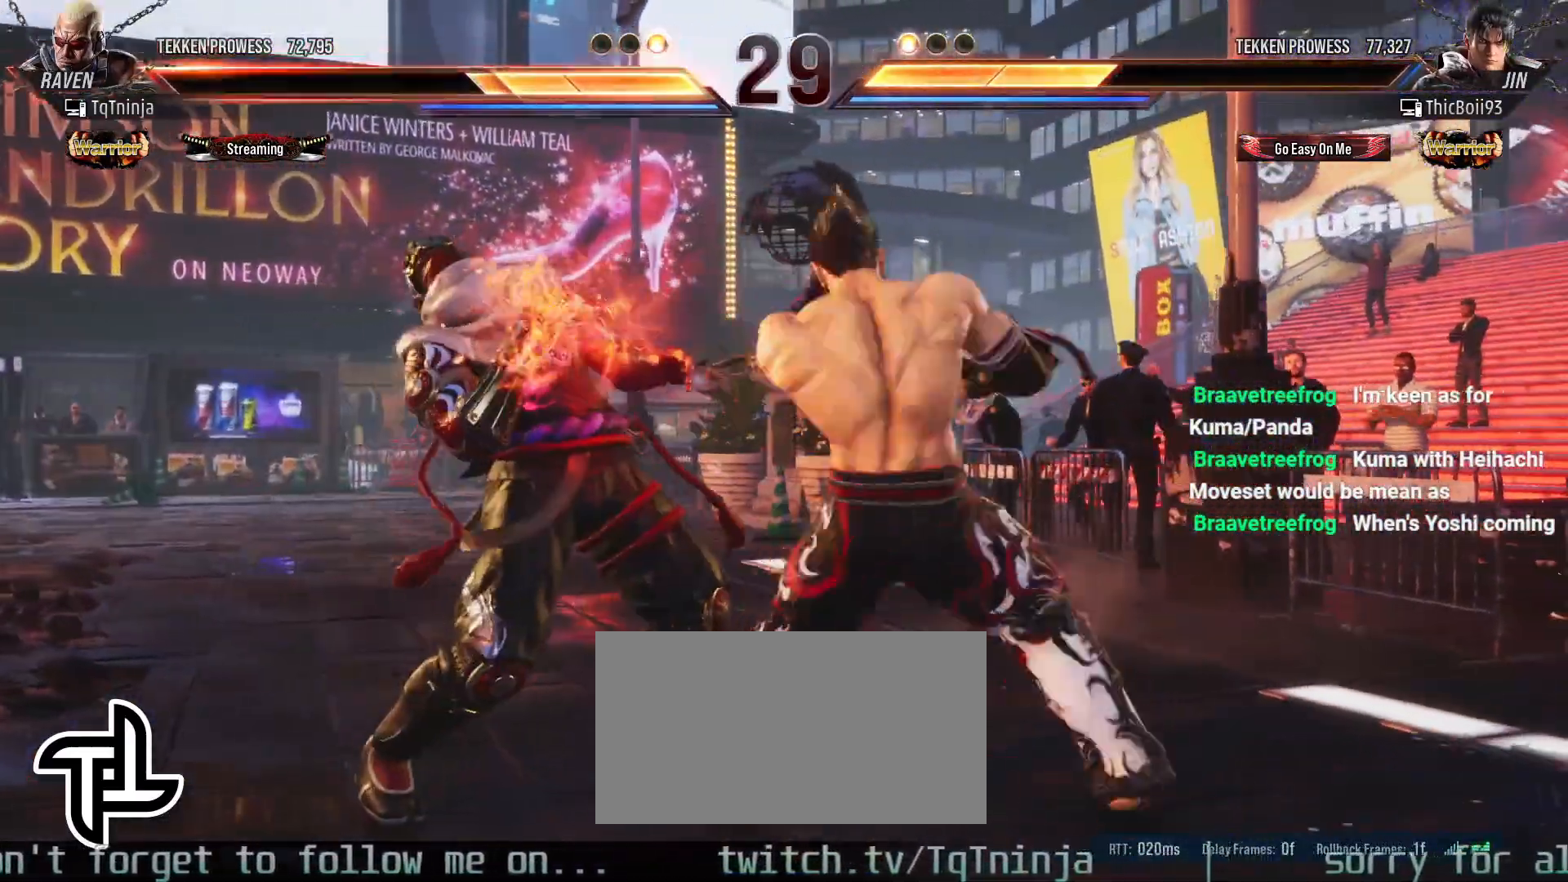
{"buttons": [], "left_stick": "center", "events": [[417, "left_stick", "center"]]}
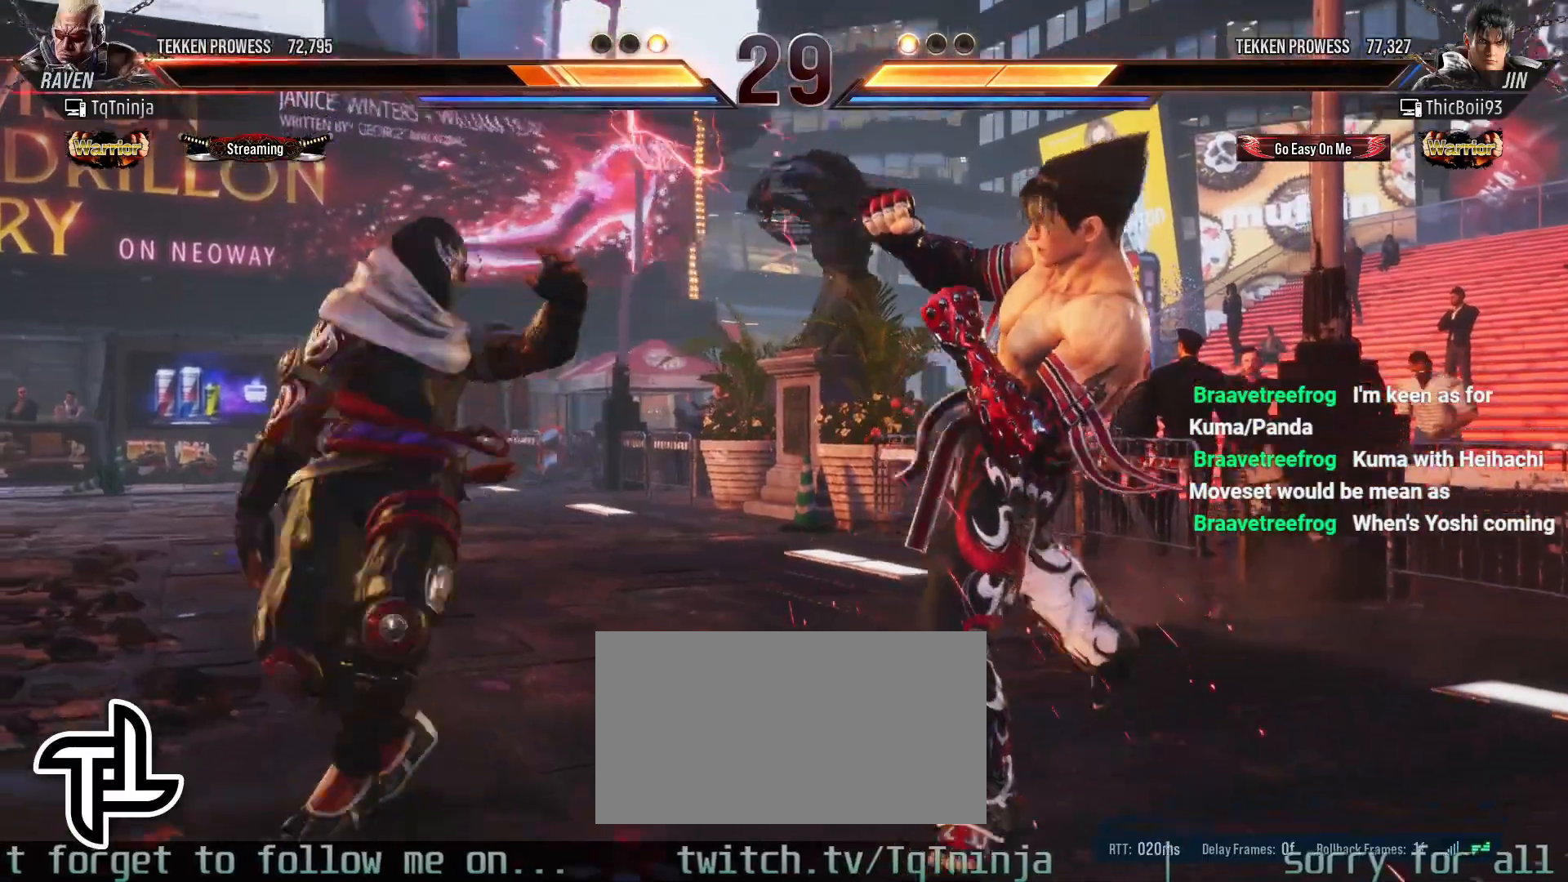
{"buttons": [], "left_stick": "left", "events": [[183, "left_stick", "left"], [250, "left_stick", "center"], [317, "CIRCLE", "down"], [450, "CIRCLE", "up"], [467, "left_stick", "left"]]}
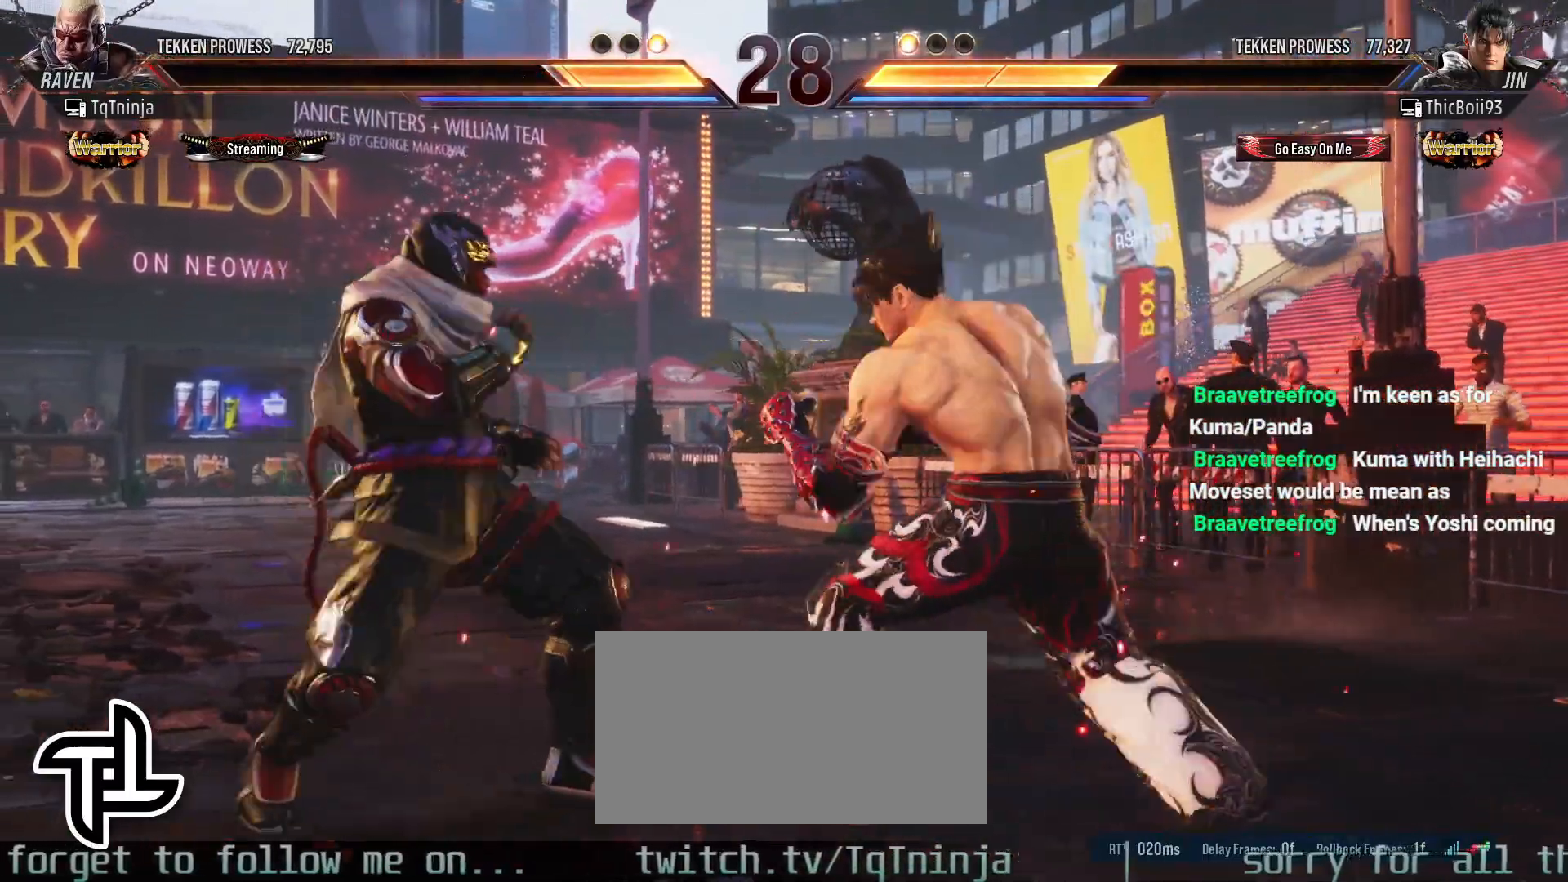
{"buttons": [], "left_stick": "center", "events": [[433, "left_stick", "center"]]}
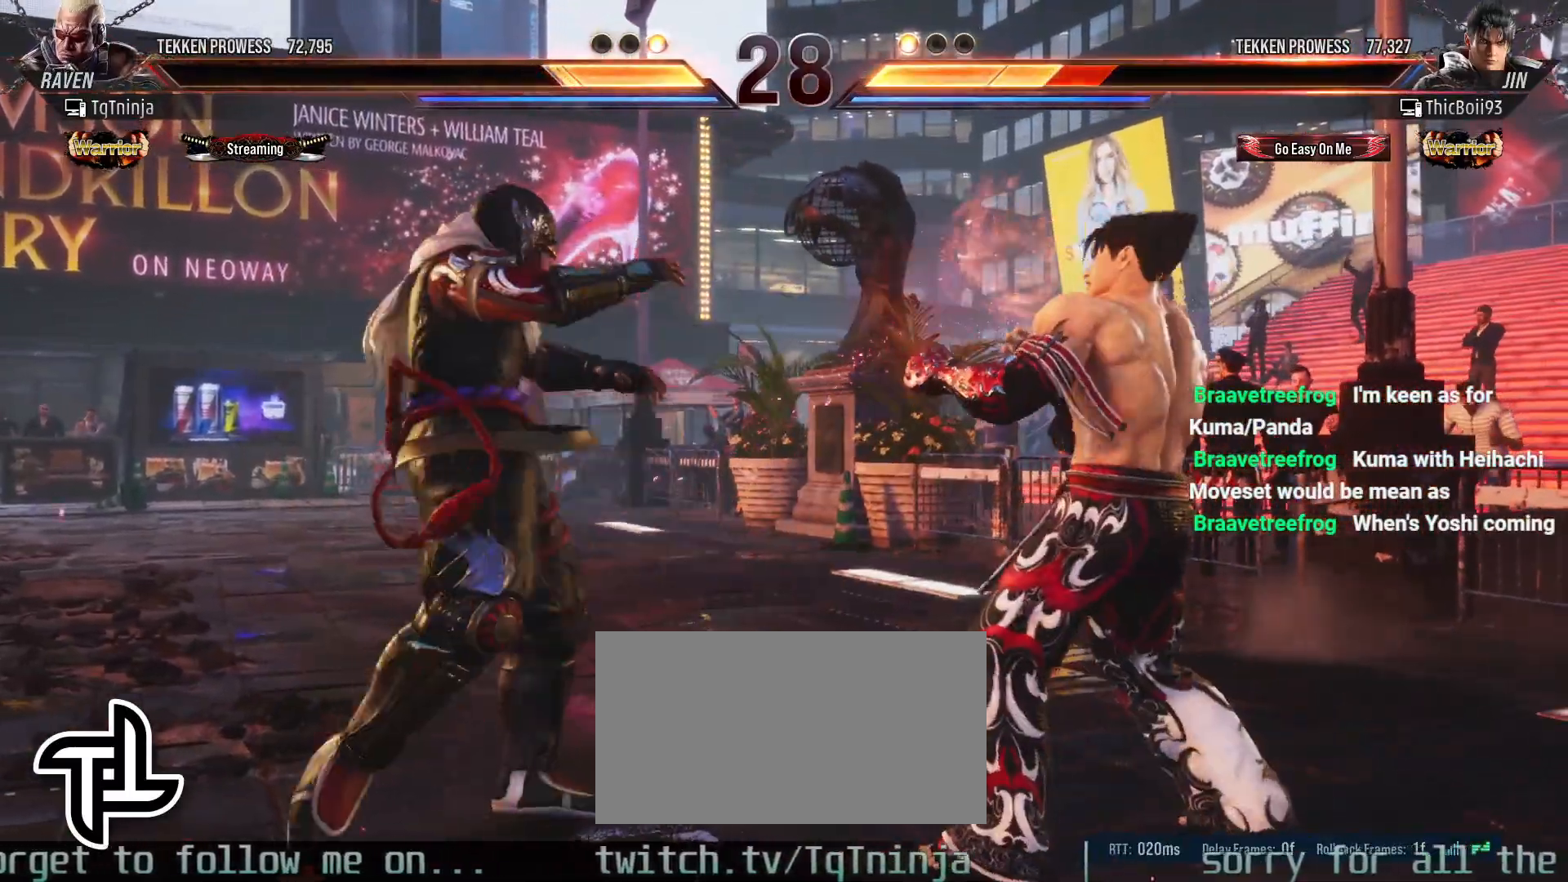
{"buttons": [], "left_stick": "center", "events": [[117, "CIRCLE", "down"], [133, "SQUARE", "down"], [150, "SQUARE", "up"], [183, "SQUARE", "down"], [217, "CIRCLE", "up"], [267, "SQUARE", "up"]]}
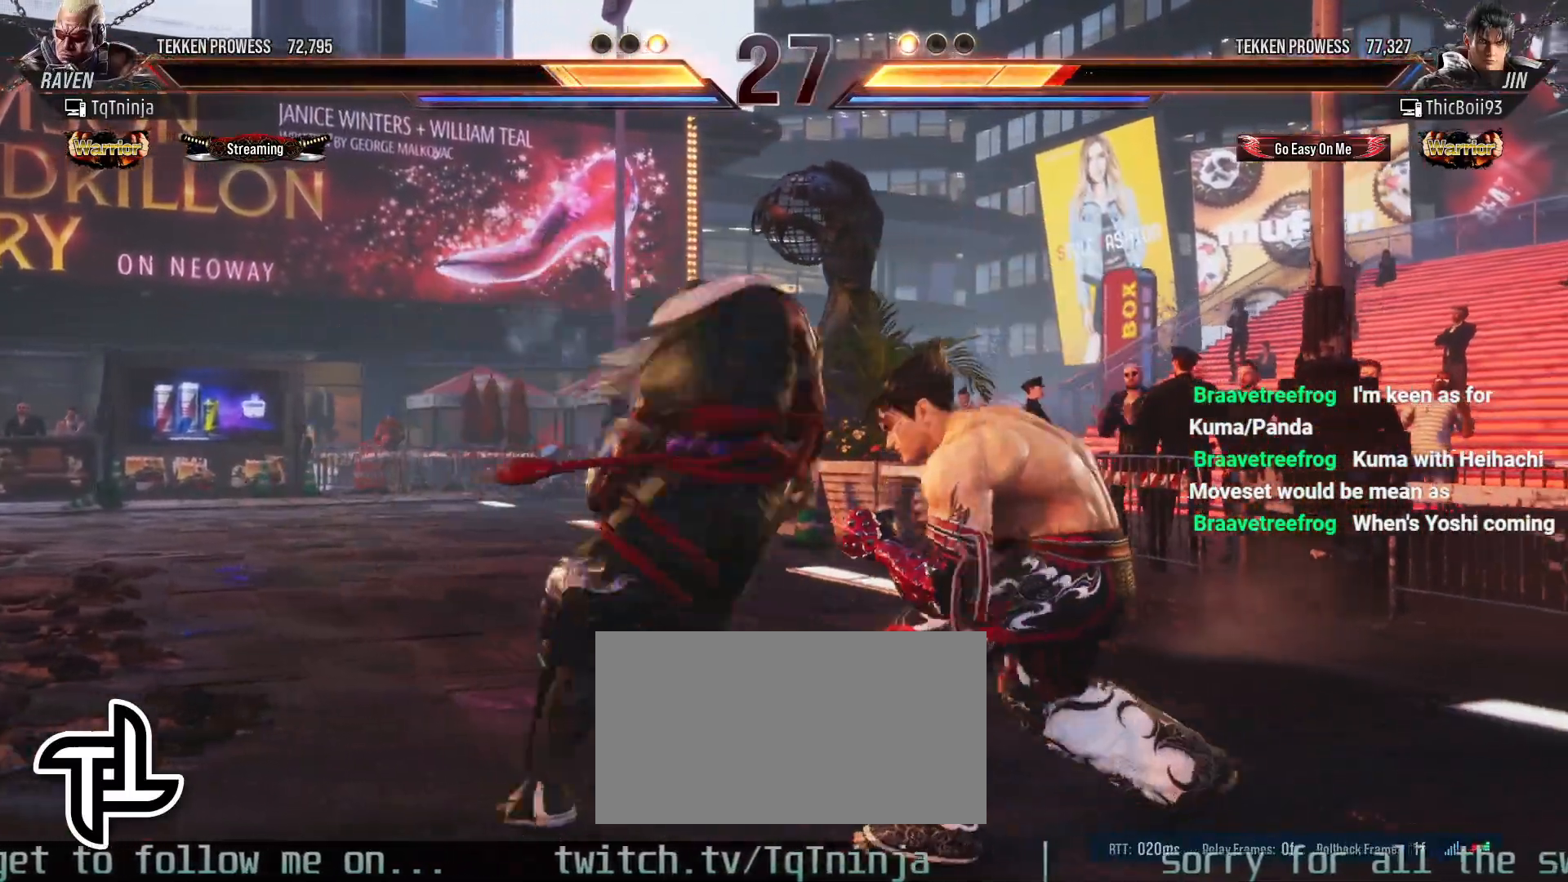
{"buttons": [], "left_stick": "center", "events": []}
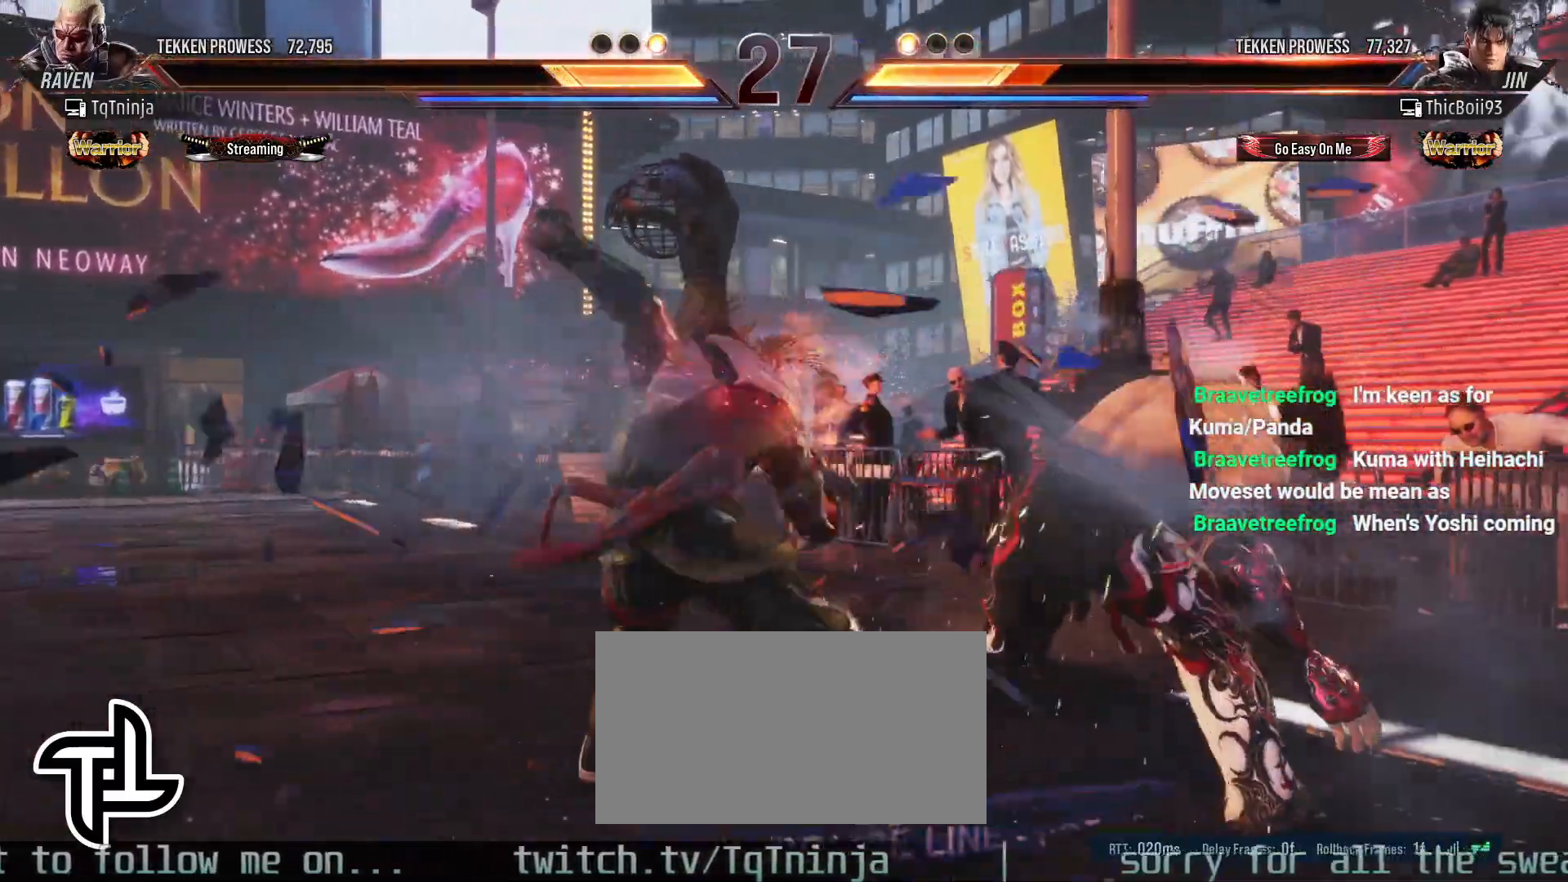
{"buttons": [], "left_stick": "center", "events": [[100, "SQUARE", "down"], [150, "SQUARE", "up"], [217, "CIRCLE", "down"], [267, "CIRCLE", "up"], [317, "CIRCLE", "down"], [367, "CIRCLE", "up"], [400, "CIRCLE", "down"], [467, "CIRCLE", "up"]]}
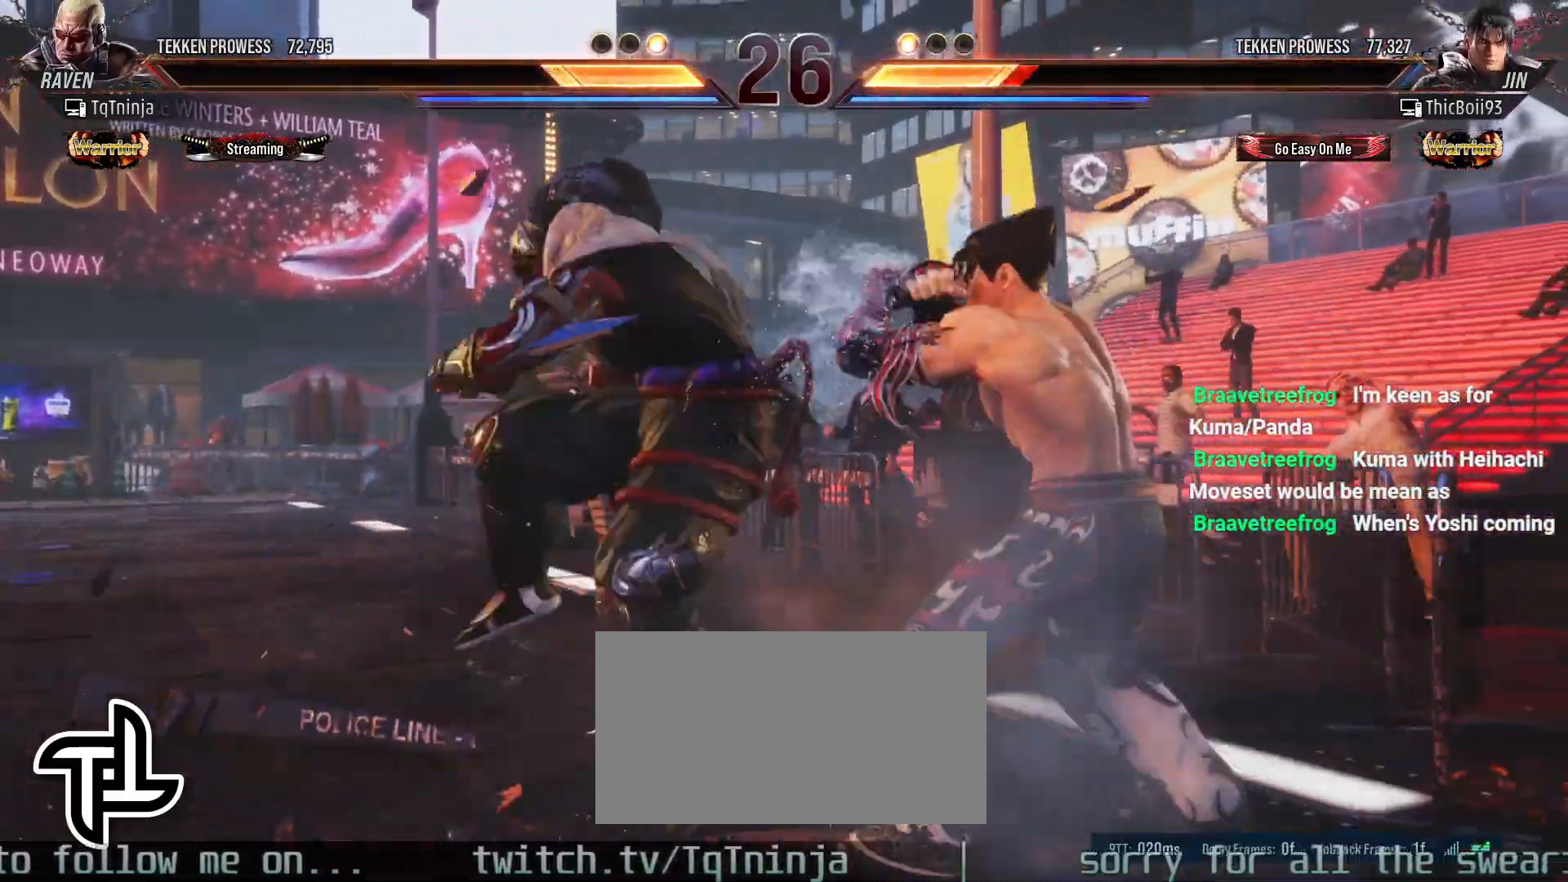
{"buttons": [], "left_stick": "left", "events": [[17, "CIRCLE", "down"], [67, "CIRCLE", "up"], [117, "CIRCLE", "down"], [183, "CIRCLE", "up"], [483, "left_stick", "left"]]}
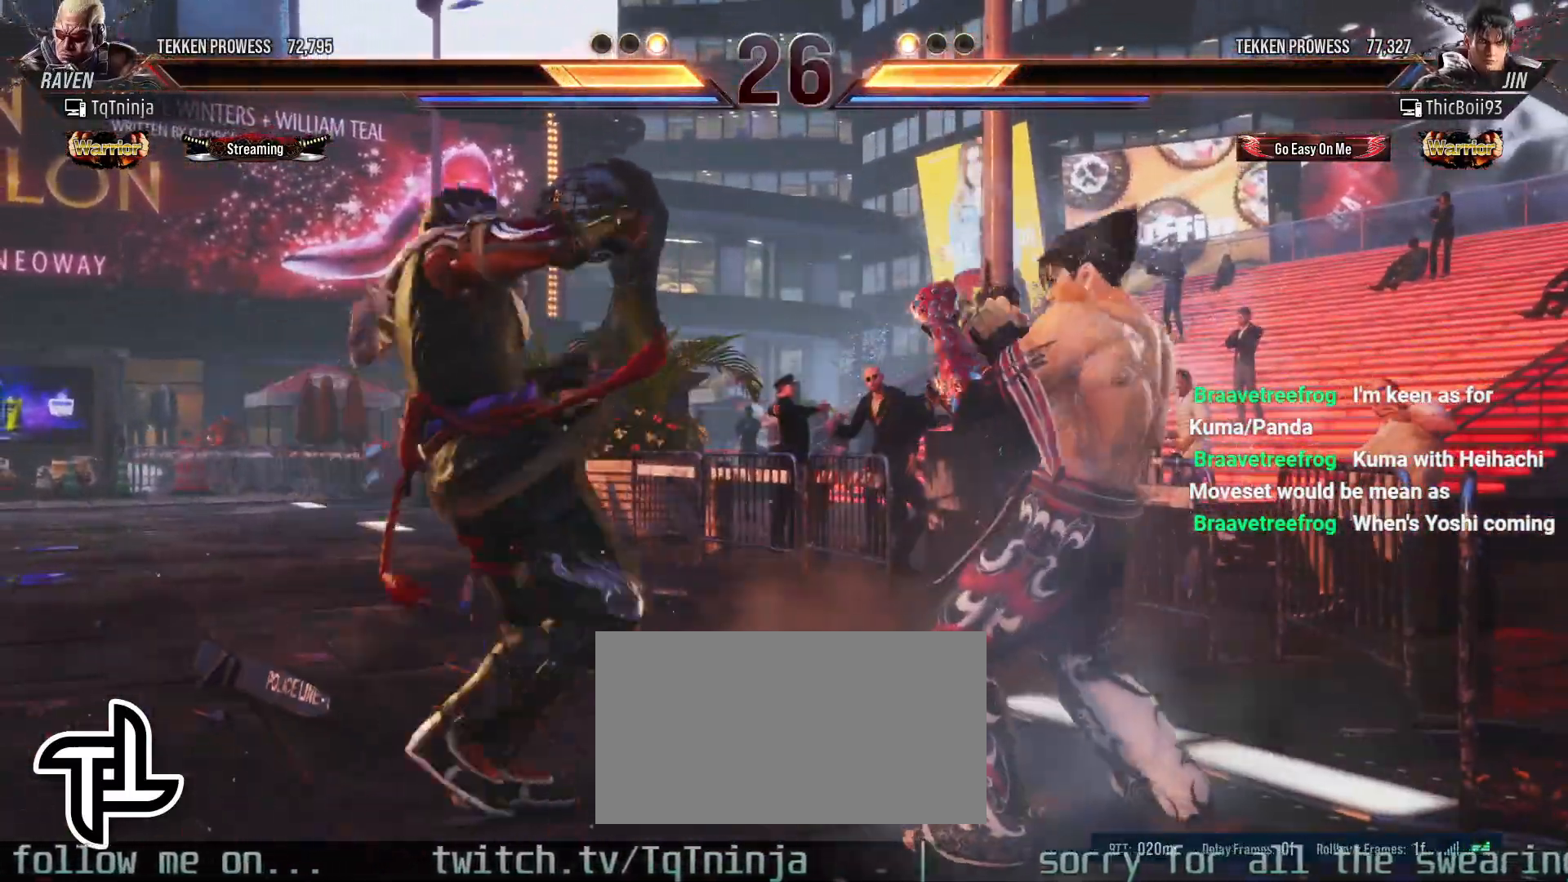
{"buttons": [], "left_stick": "left", "events": [[50, "left_stick", "center"], [133, "left_stick", "left"]]}
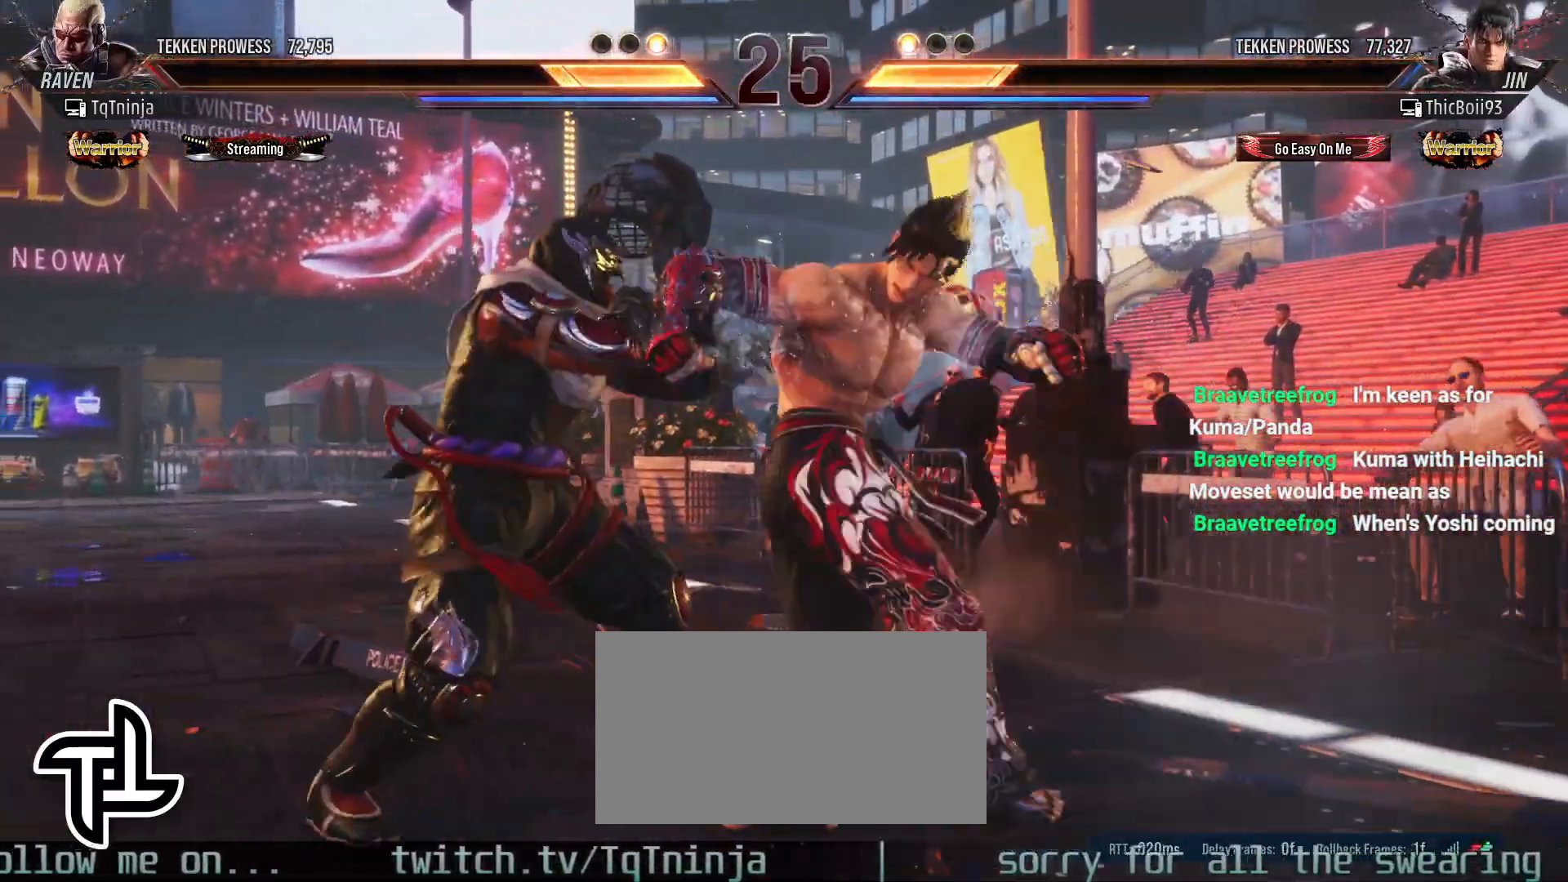
{"buttons": ["TRIANGLE"], "left_stick": "down-left", "events": [[217, "left_stick", "center"], [317, "left_stick", "down-left"], [367, "TRIANGLE", "down"], [417, "TRIANGLE", "up"], [467, "TRIANGLE", "down"]]}
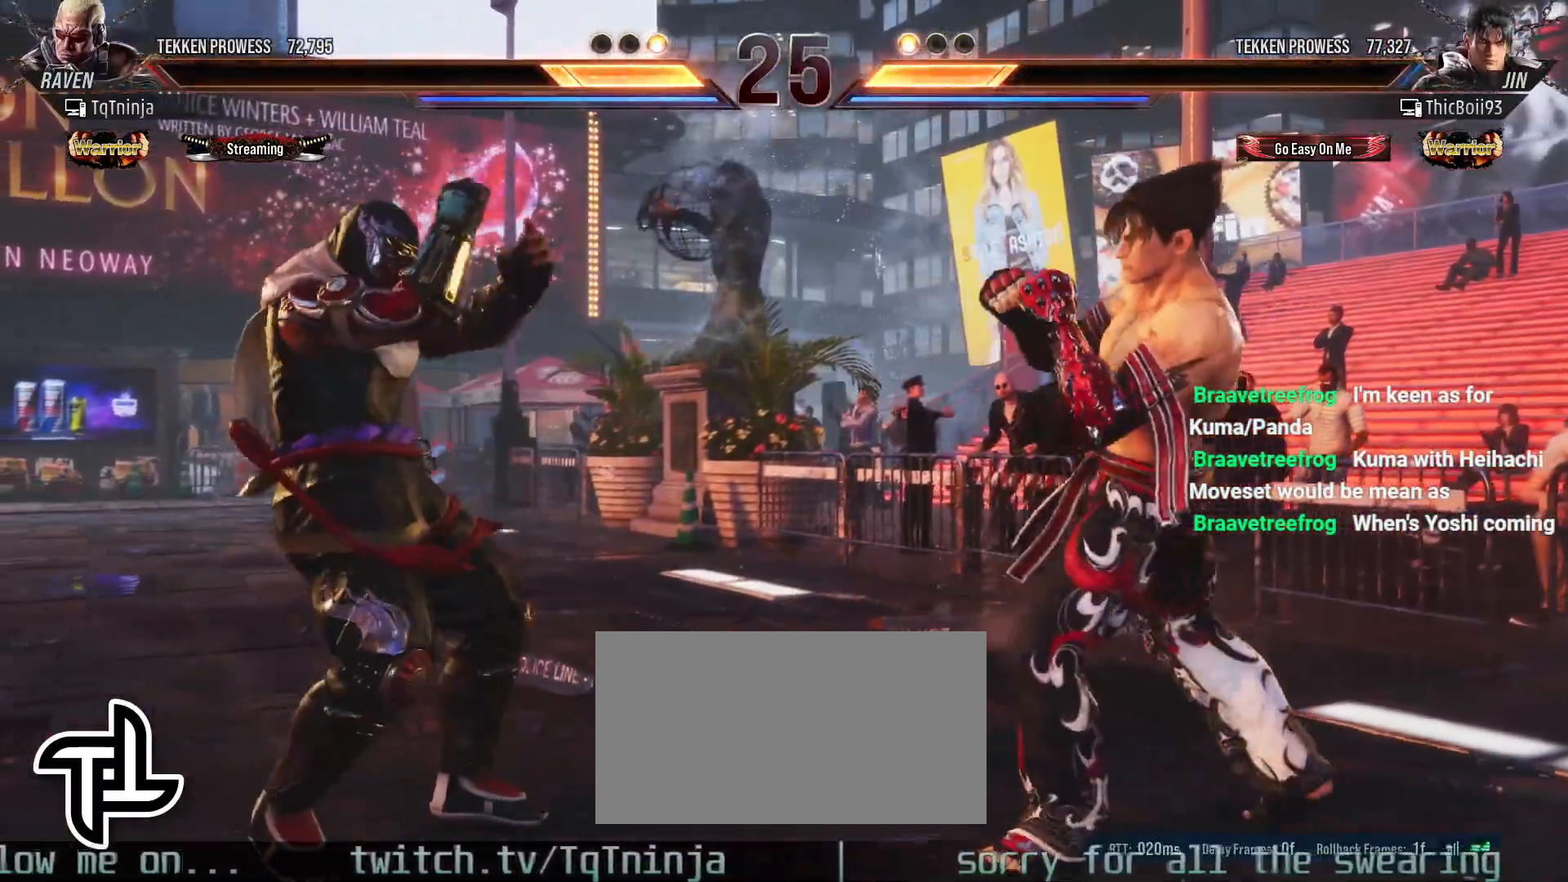
{"buttons": [], "left_stick": "center", "events": [[17, "TRIANGLE", "up"], [100, "left_stick", "center"]]}
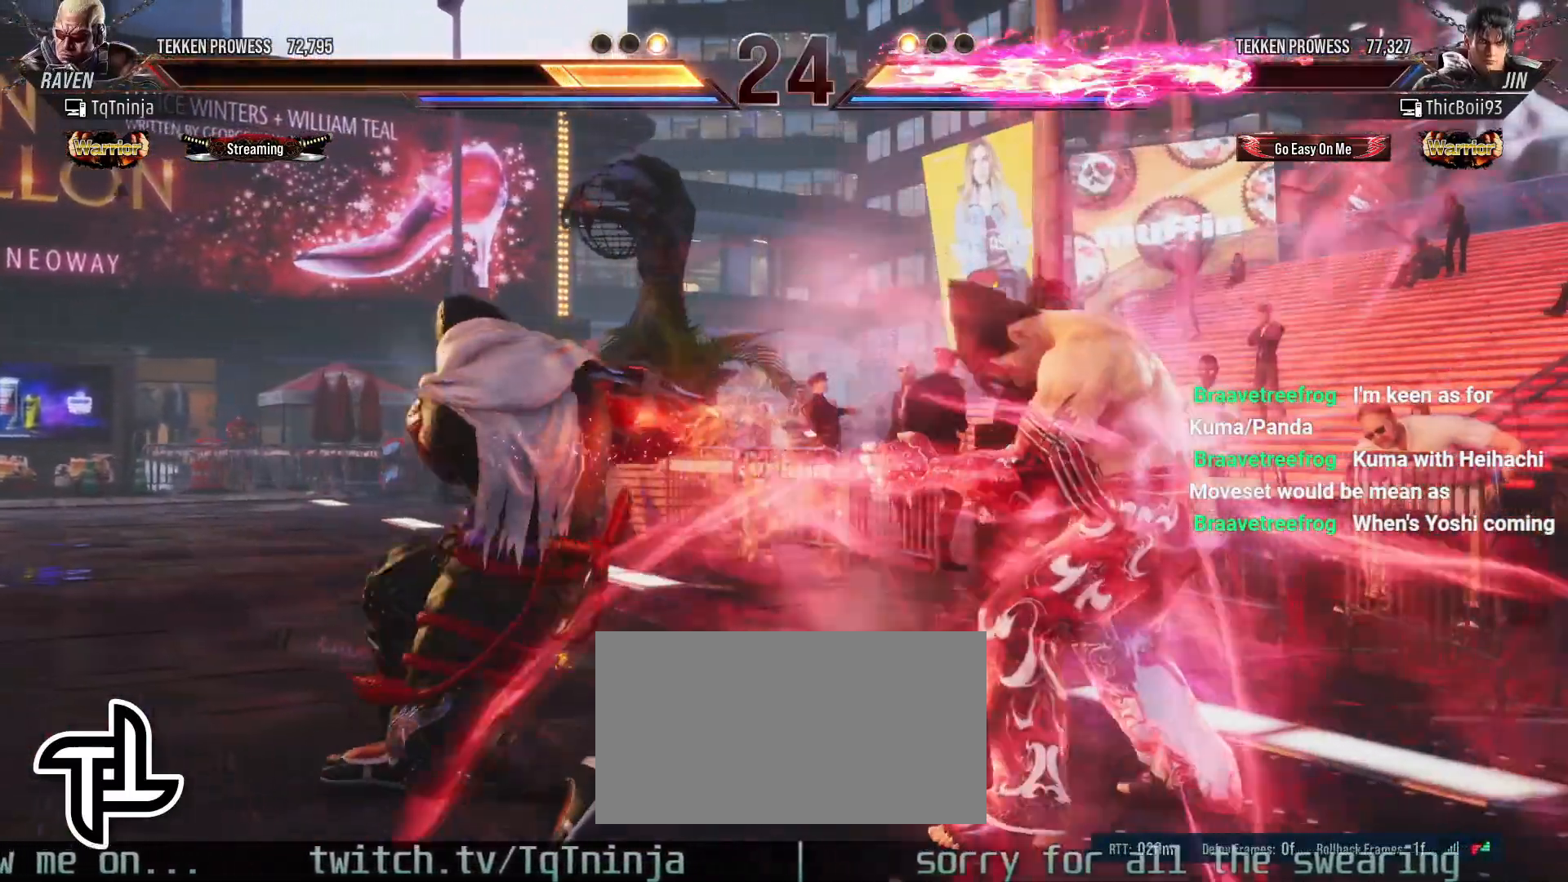
{"buttons": [], "left_stick": "center", "events": [[217, "SQUARE", "down"], [267, "SQUARE", "up"], [333, "CROSS", "down"], [400, "CROSS", "up"], [450, "CROSS", "down"], [483, "CROSS", "up"]]}
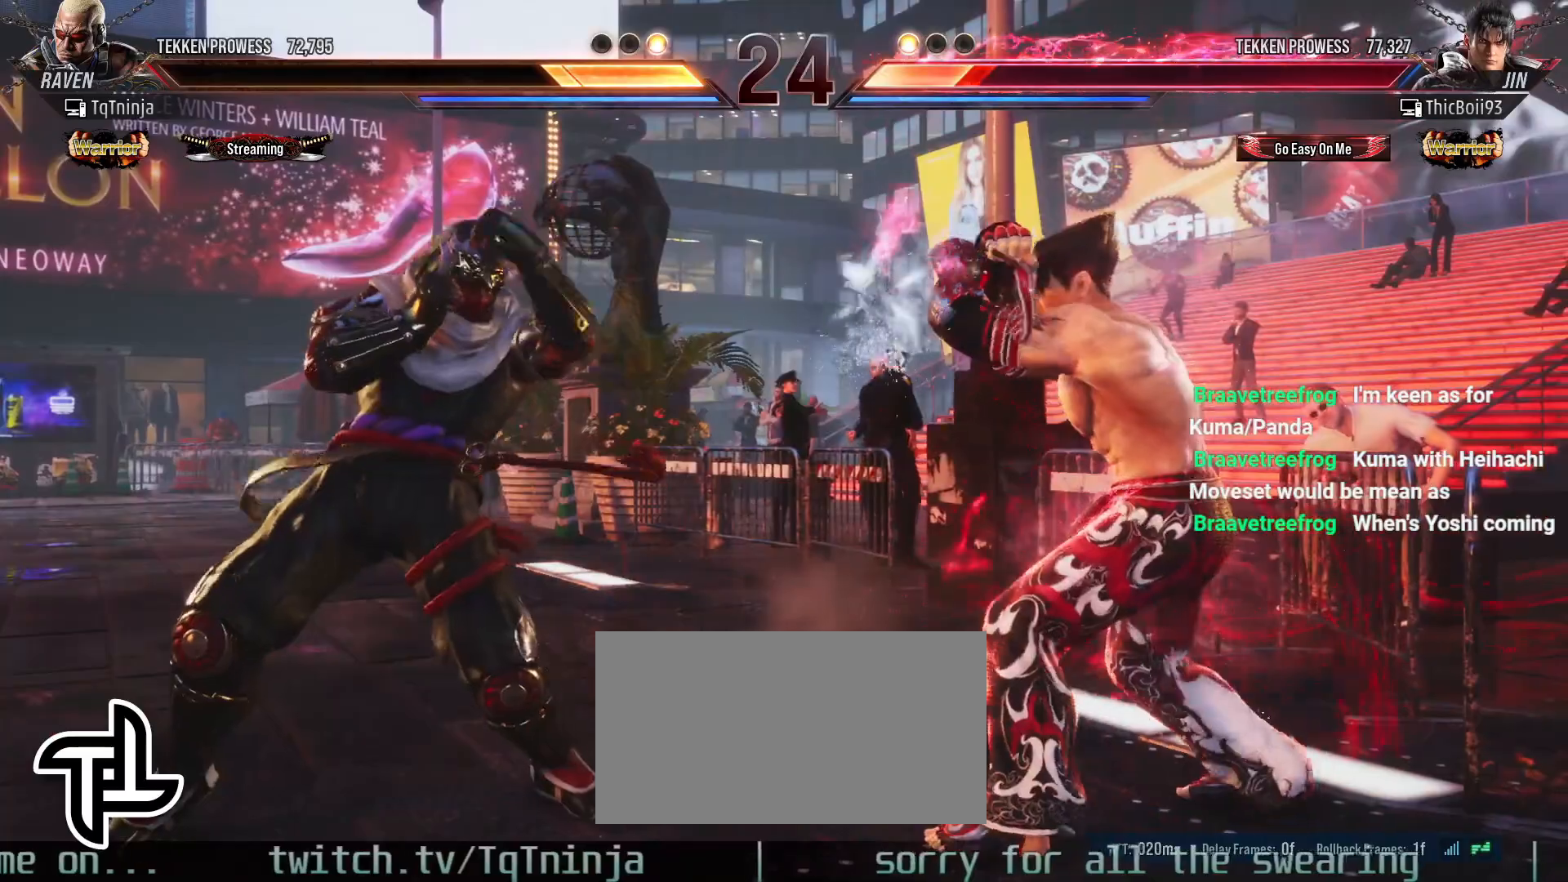
{"buttons": [], "left_stick": "center", "events": [[33, "CROSS", "down"], [100, "CROSS", "up"], [150, "CROSS", "down"], [233, "CROSS", "up"], [267, "CROSS", "down"], [350, "CROSS", "up"], [383, "CROSS", "down"], [467, "CROSS", "up"]]}
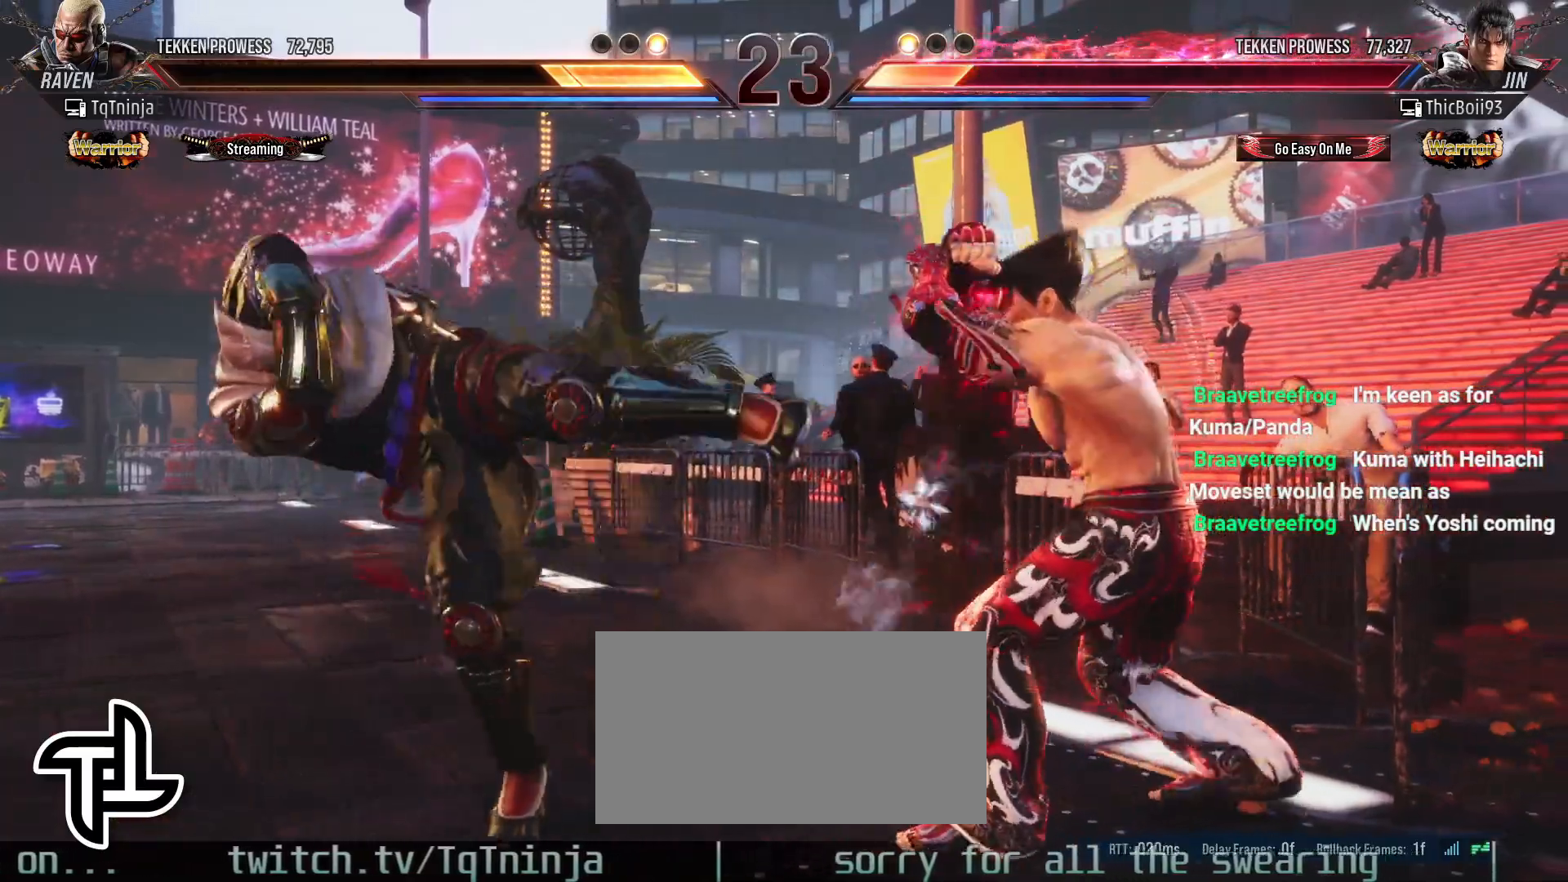
{"buttons": [], "left_stick": "left", "events": [[483, "left_stick", "left"]]}